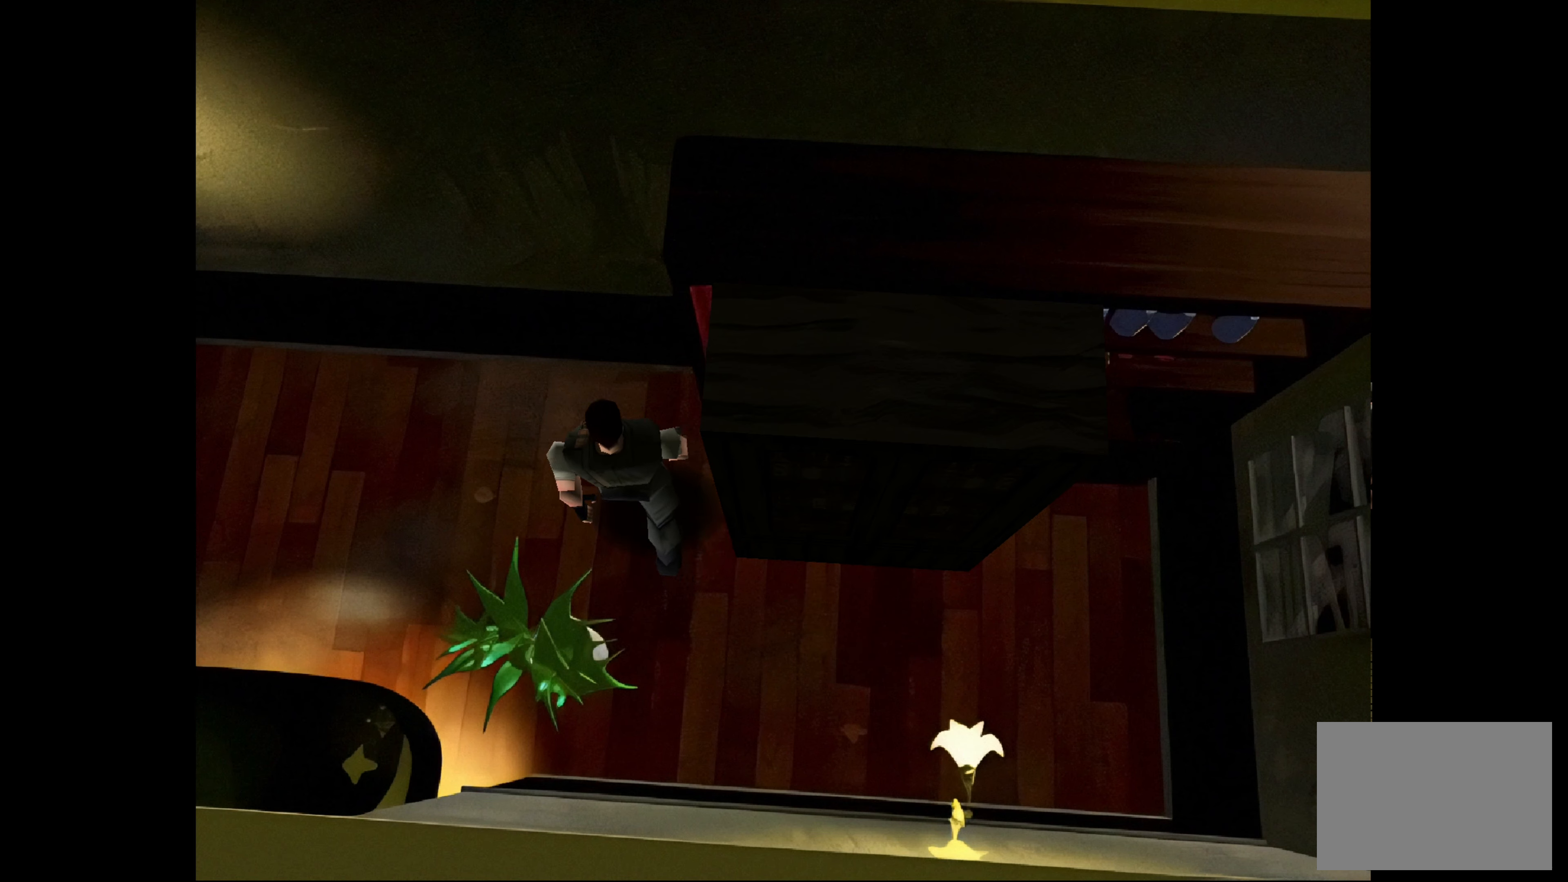
Gameplay with a controller (PlayStation layout); each line is a JSON object with the inputs held at the frame after it. "events" lists button and stick changes between this image and that frame as [ms after this image, input, new state], when the widget could be followed in between. Not read: L3 R2 R3.
{"buttons": [], "left_stick": "up", "right_stick": "center", "events": [[117, "left_stick", "right"], [233, "left_stick", "center"], [500, "left_stick", "up"]]}
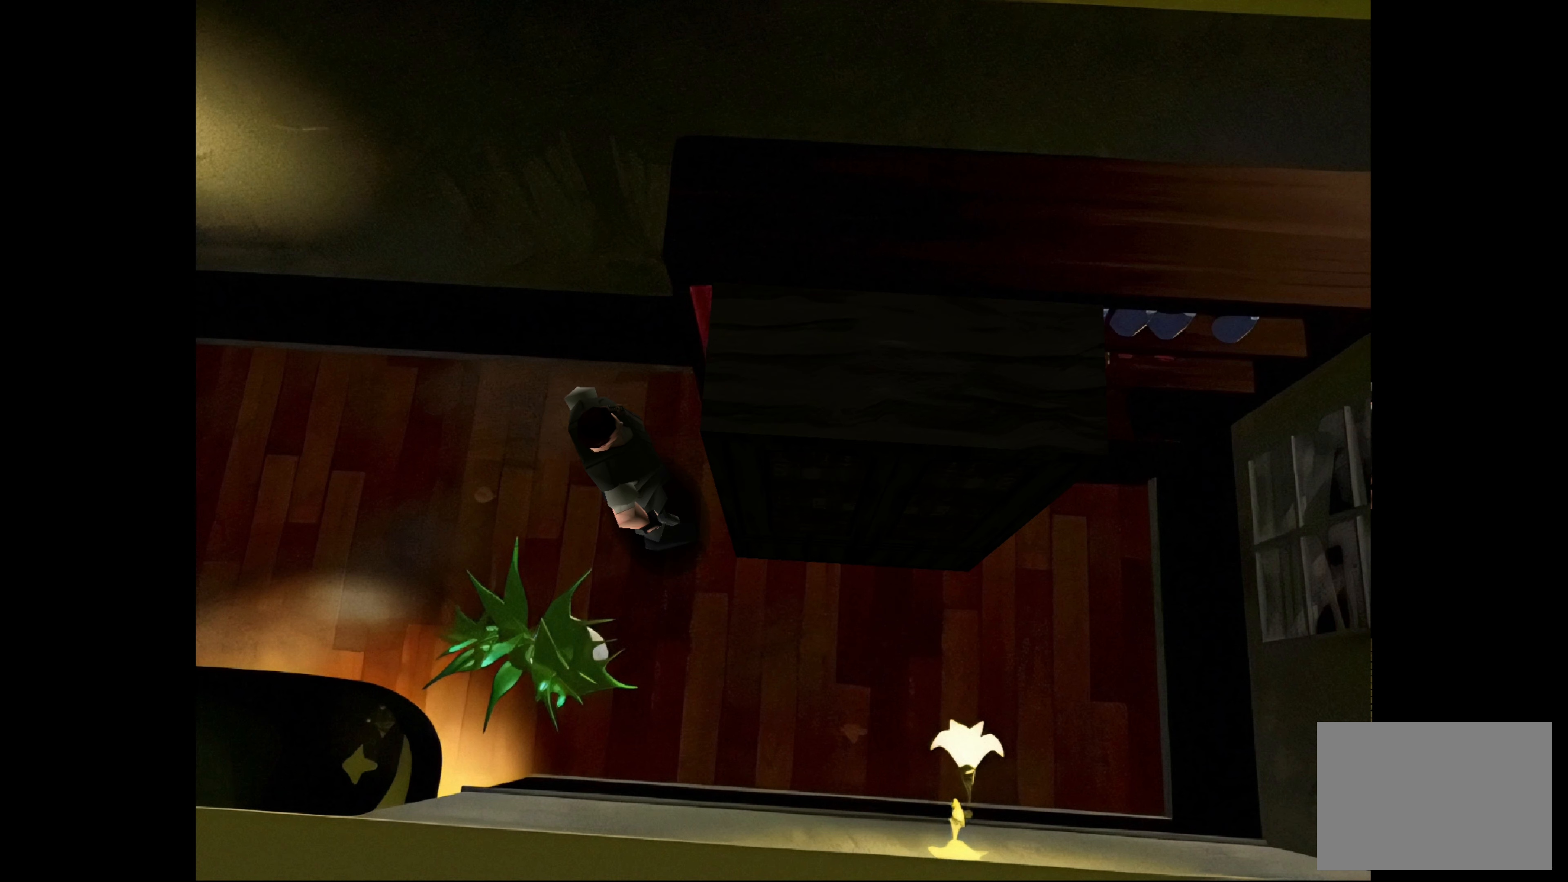
{"buttons": [], "left_stick": "up", "right_stick": "center", "events": [[50, "left_stick", "up-right"], [233, "left_stick", "center"], [450, "left_stick", "up"]]}
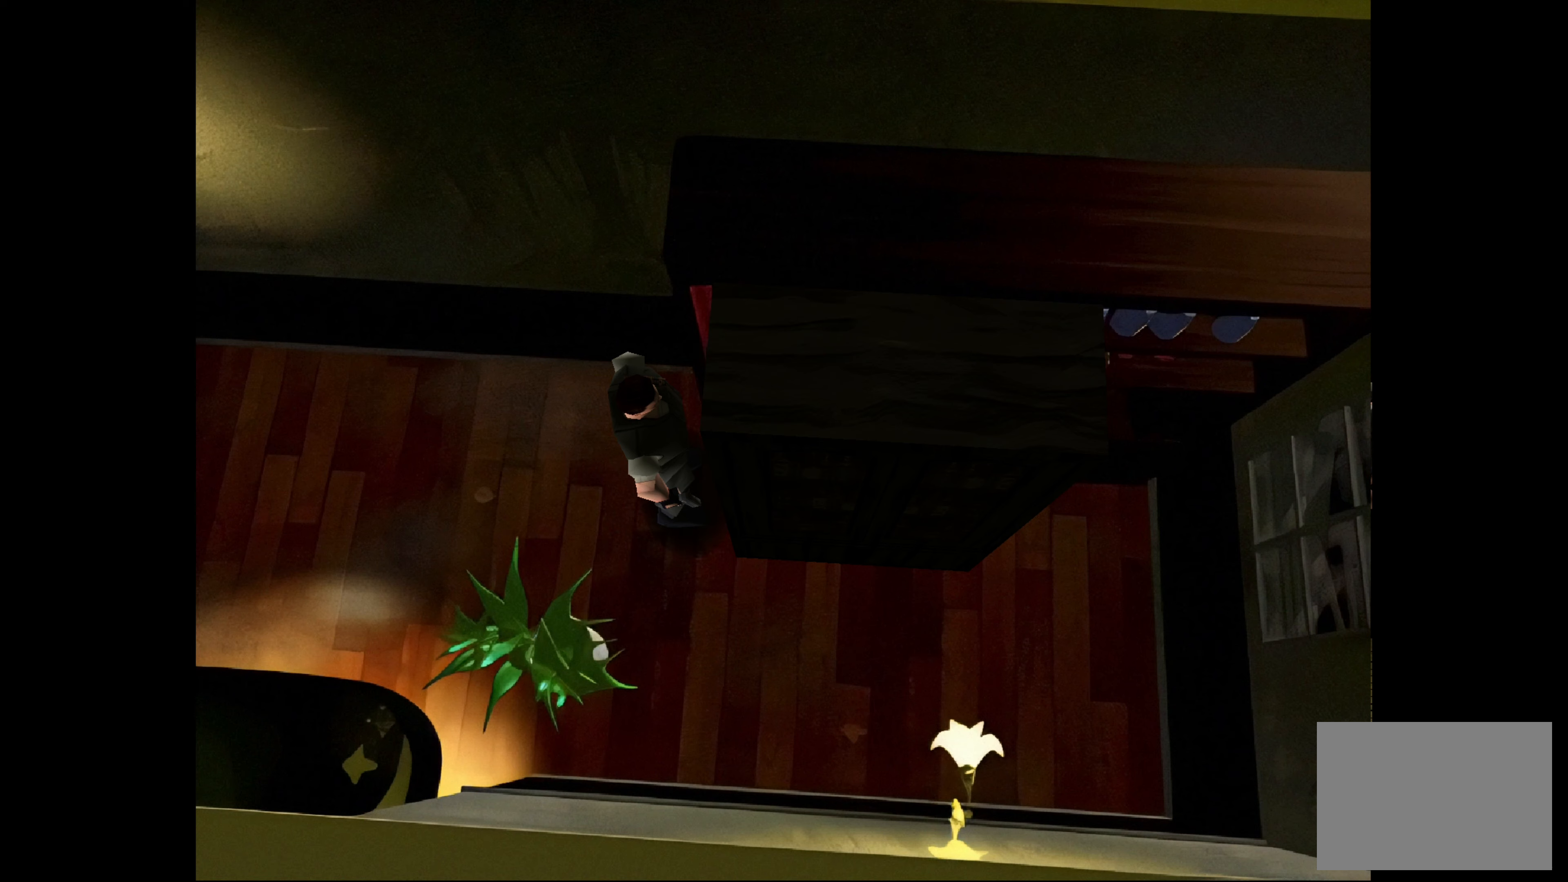
{"buttons": [], "left_stick": "up", "right_stick": "center", "events": []}
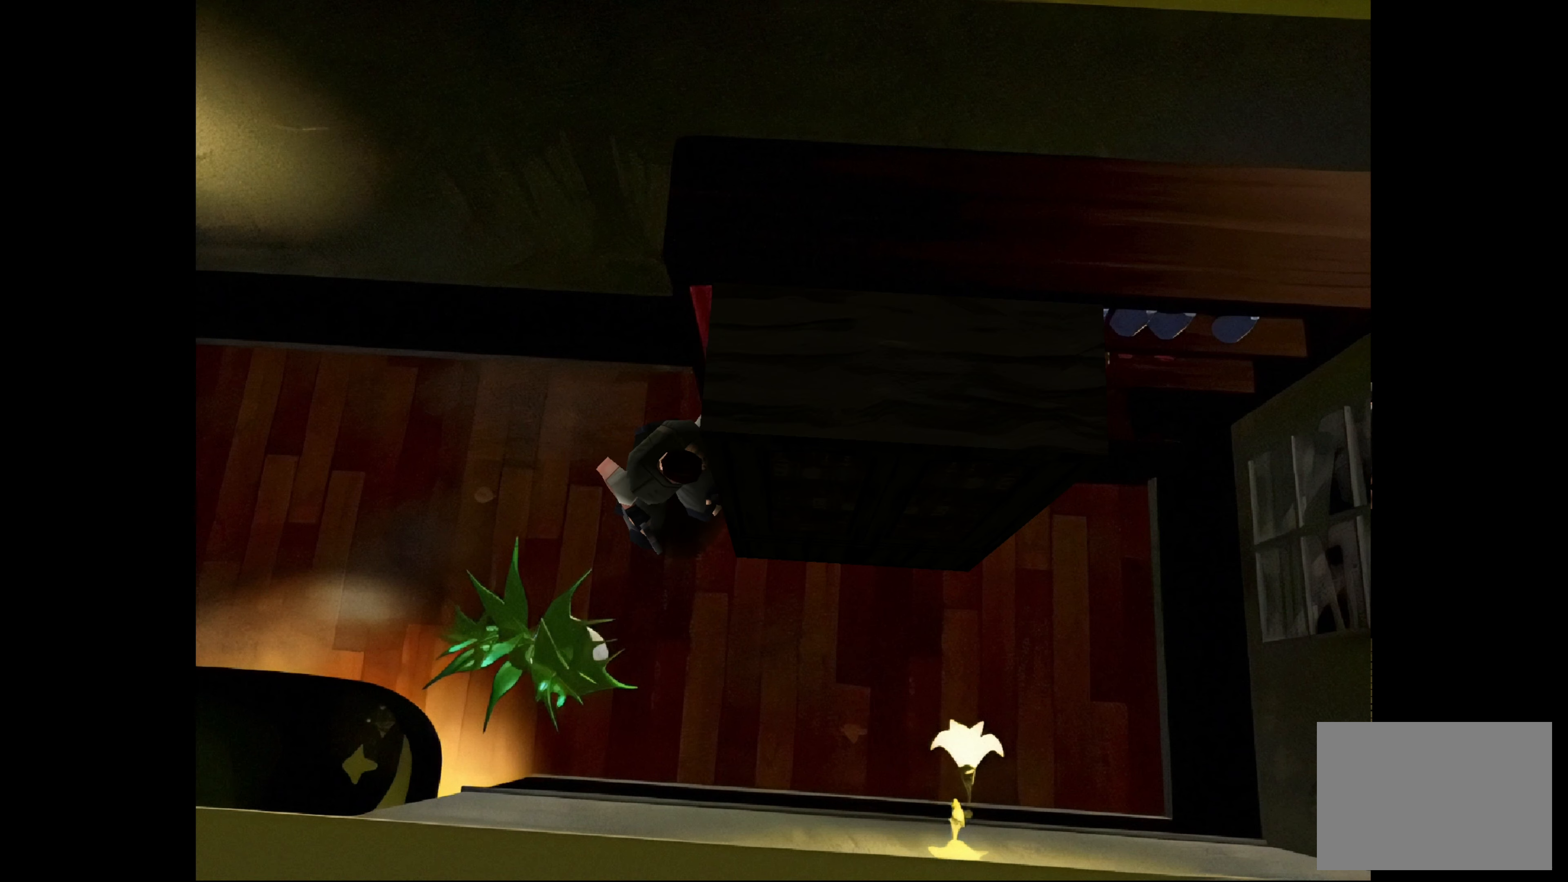
{"buttons": [], "left_stick": "up-left", "right_stick": "center", "events": [[217, "left_stick", "up-left"]]}
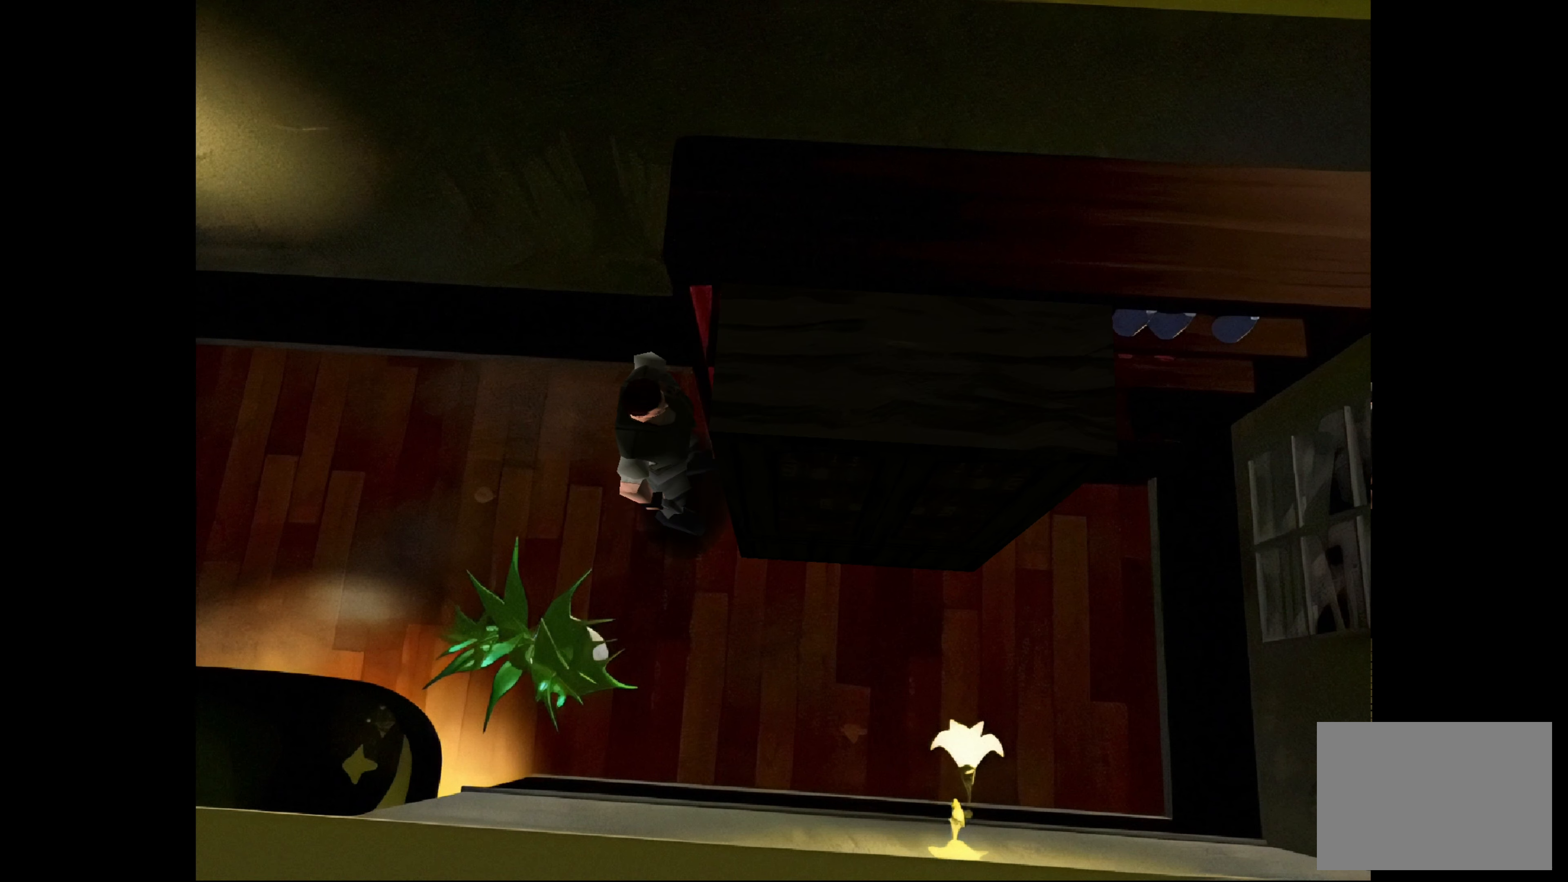
{"buttons": [], "left_stick": "up-right", "right_stick": "center", "events": [[33, "left_stick", "up"], [150, "left_stick", "up-right"]]}
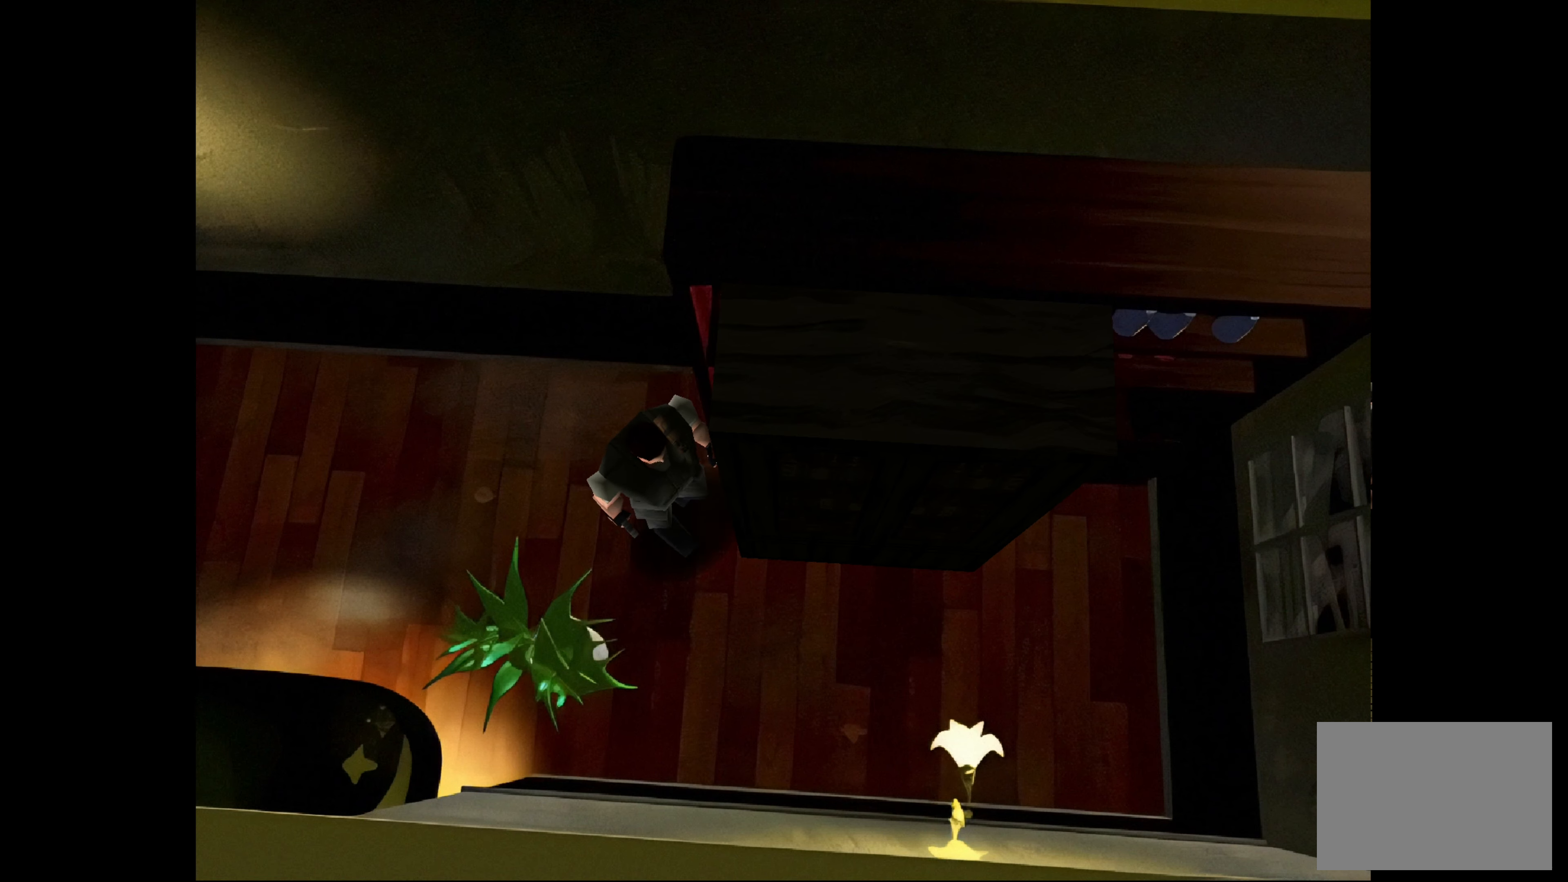
{"buttons": [], "left_stick": "up", "right_stick": "center", "events": [[333, "left_stick", "up"]]}
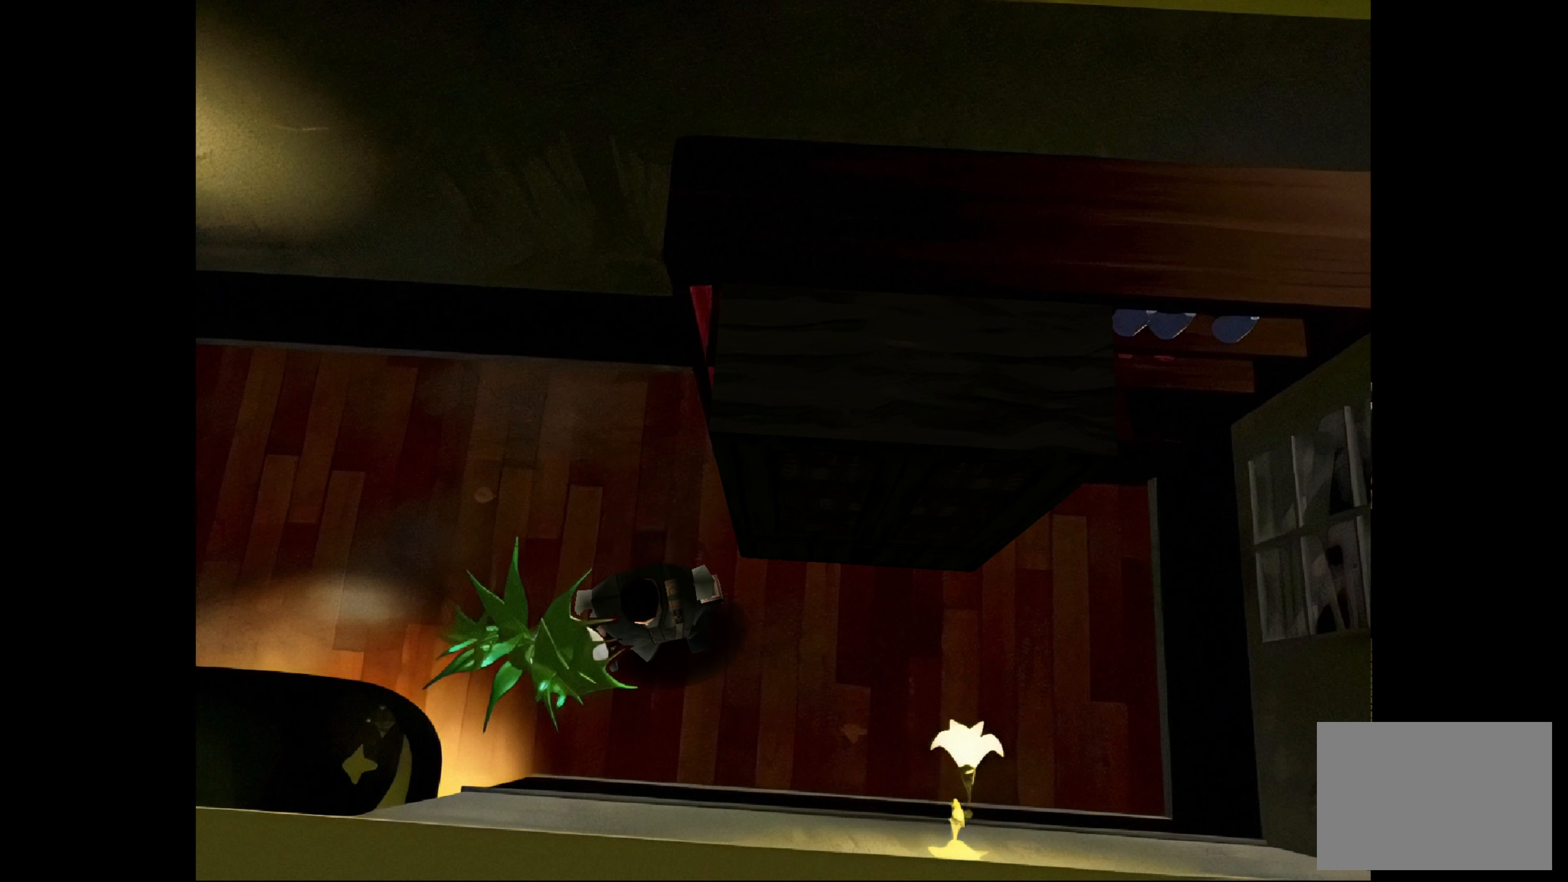
{"buttons": [], "left_stick": "left", "right_stick": "center", "events": [[17, "left_stick", "up-left"], [483, "left_stick", "left"]]}
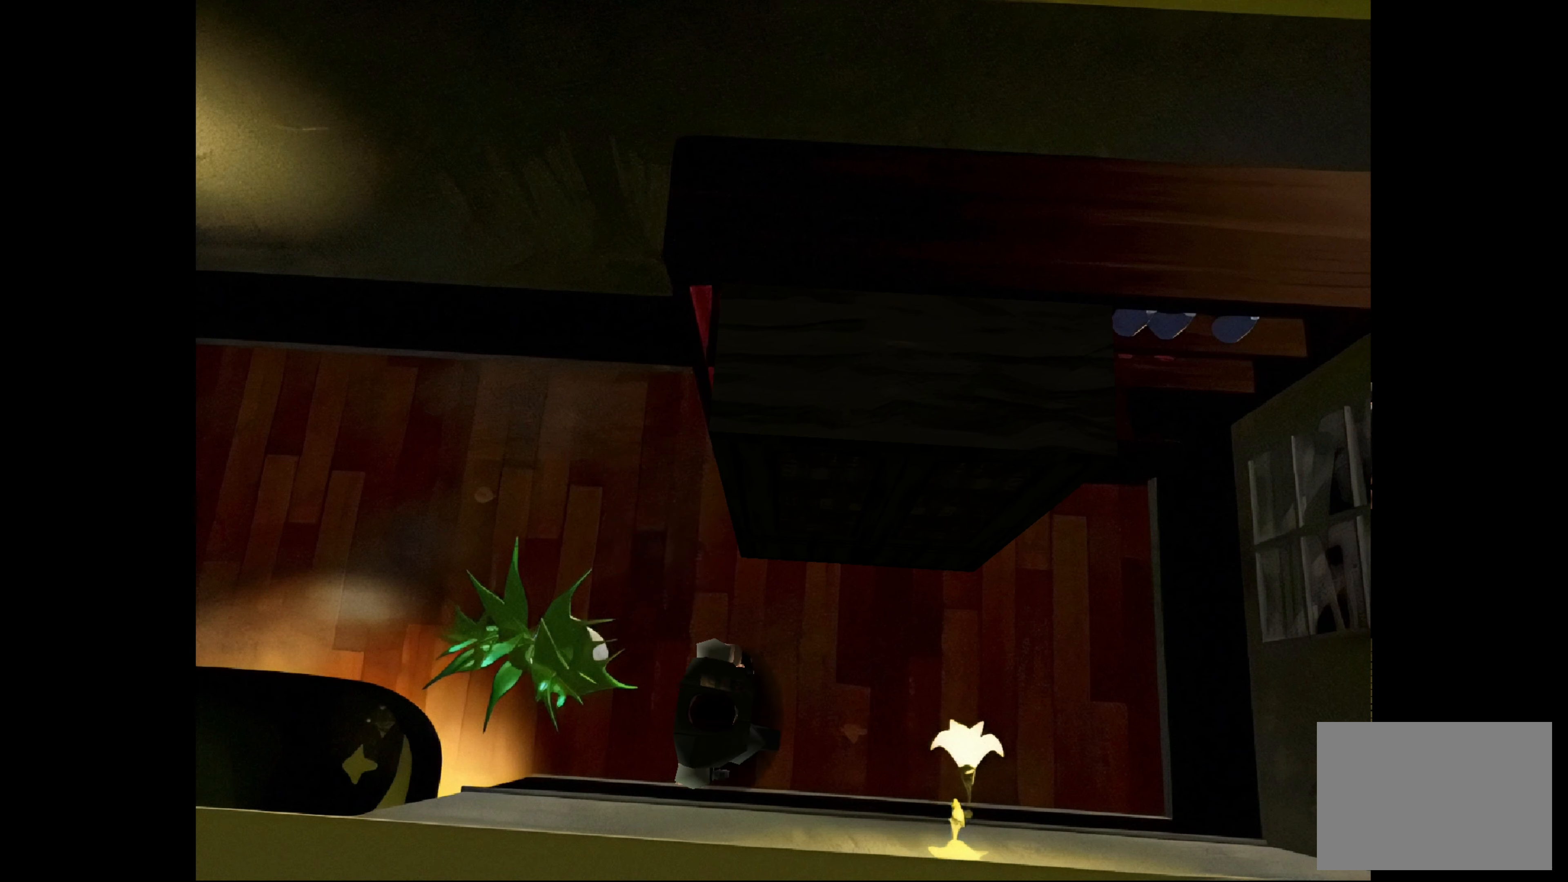
{"buttons": [], "left_stick": "up-left", "right_stick": "center", "events": [[267, "left_stick", "up-left"]]}
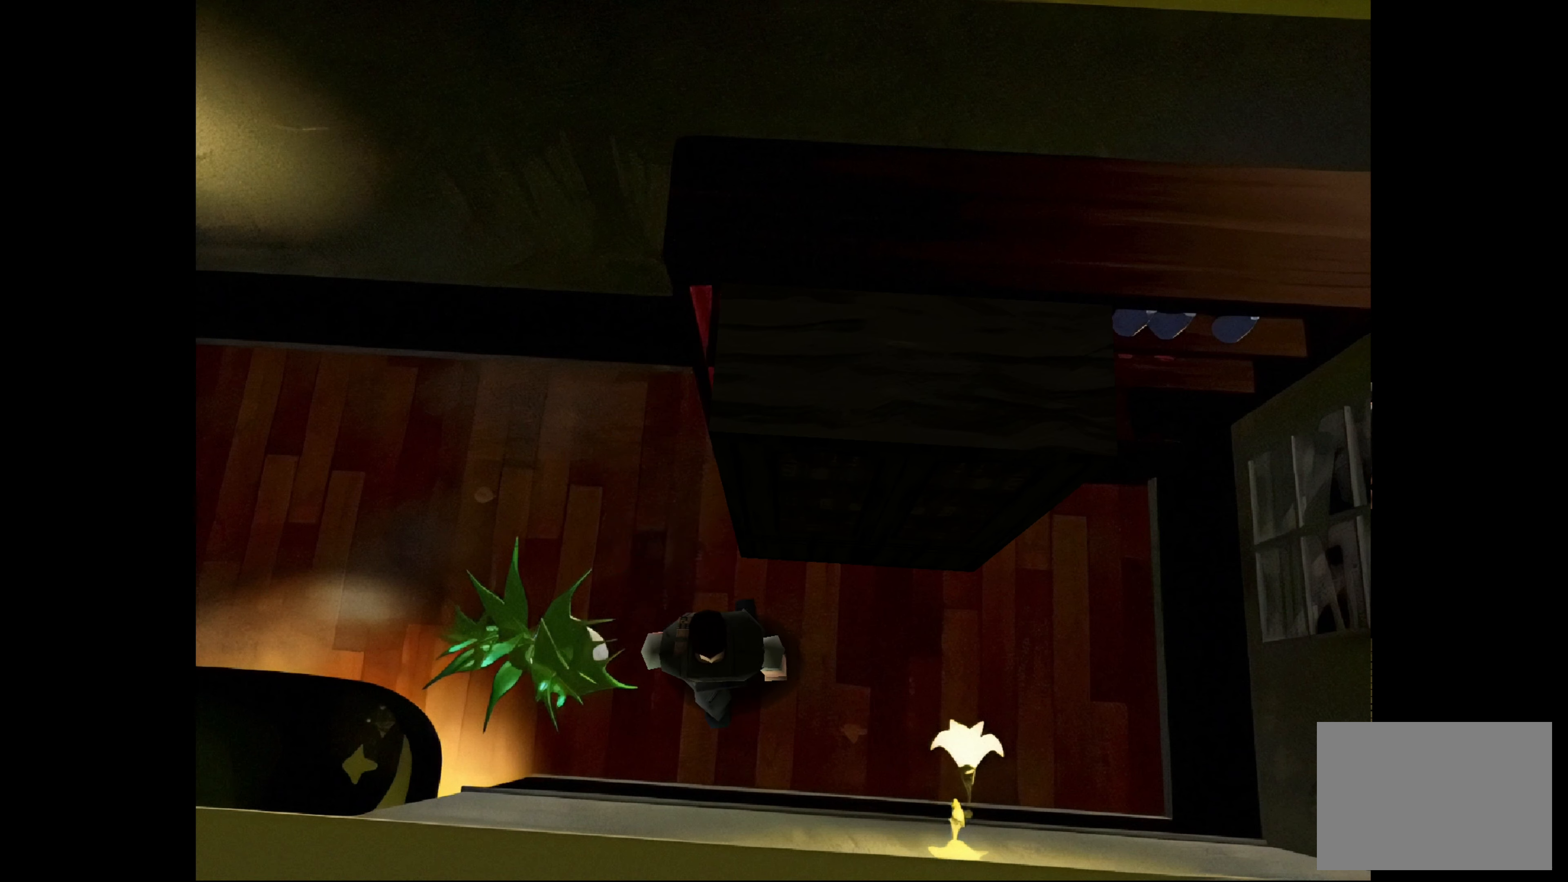
{"buttons": [], "left_stick": "up", "right_stick": "center", "events": [[483, "left_stick", "up"]]}
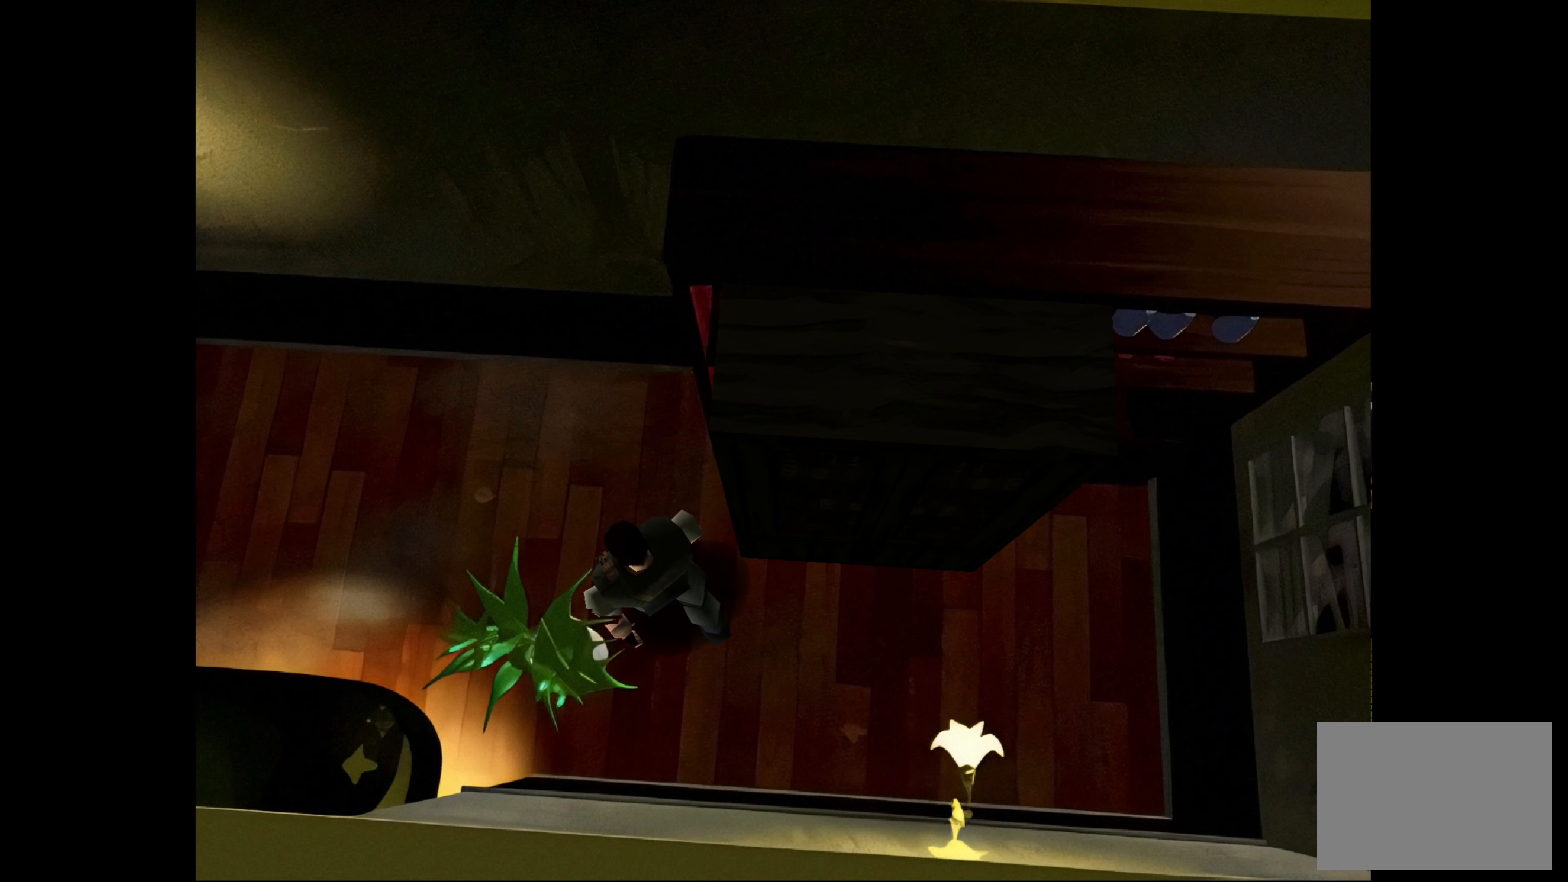
{"buttons": [], "left_stick": "center", "right_stick": "center", "events": [[83, "left_stick", "up-right"], [467, "left_stick", "center"]]}
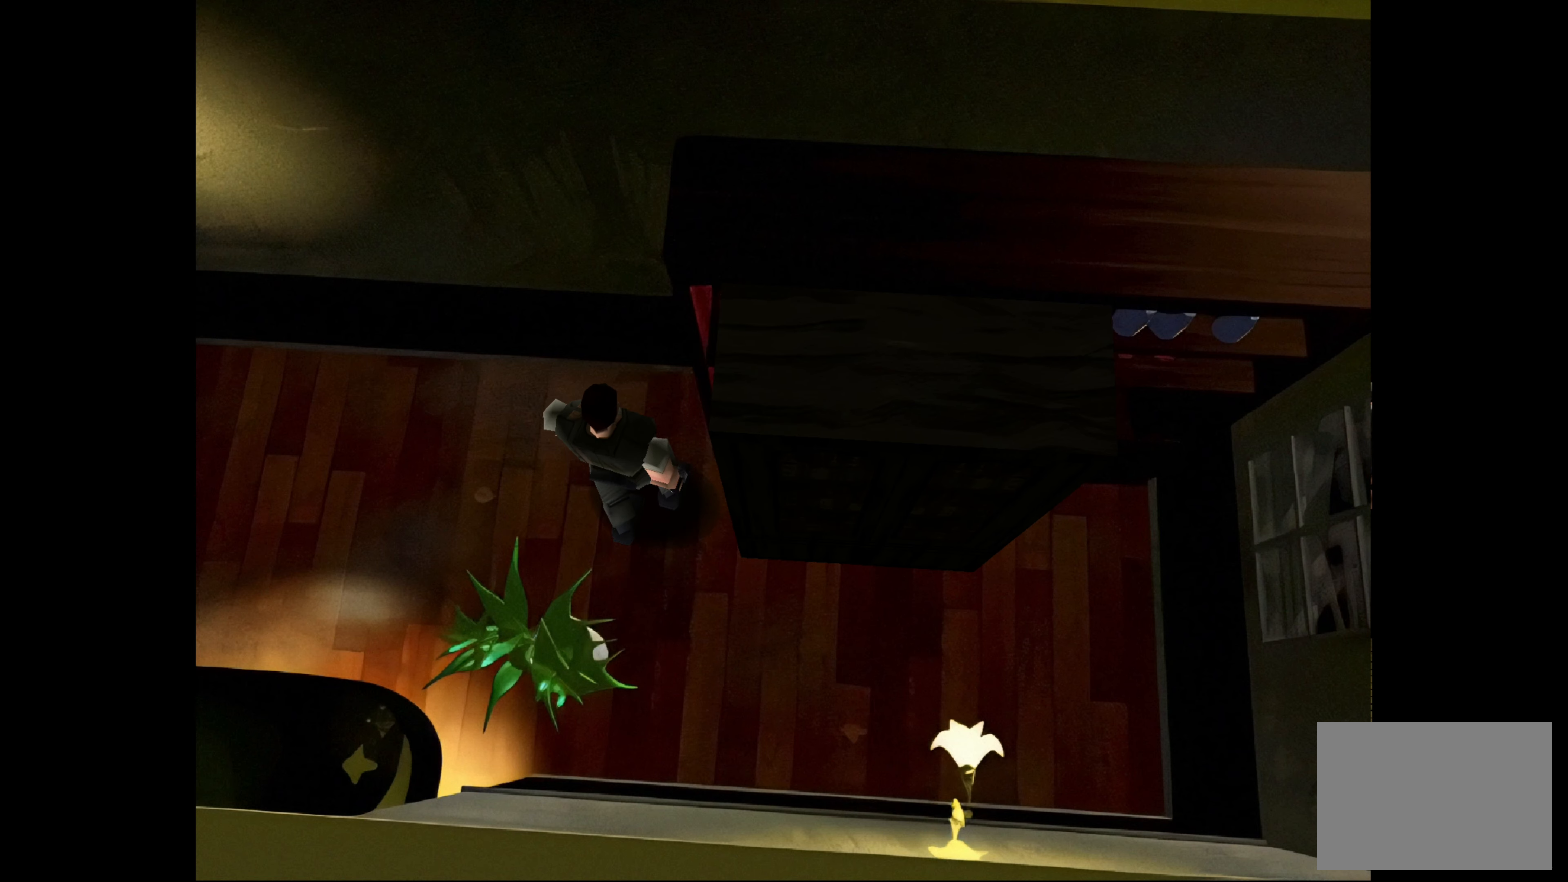
{"buttons": ["DPAD_RIGHT"], "left_stick": "center", "right_stick": "center", "events": [[200, "DPAD_RIGHT", "down"]]}
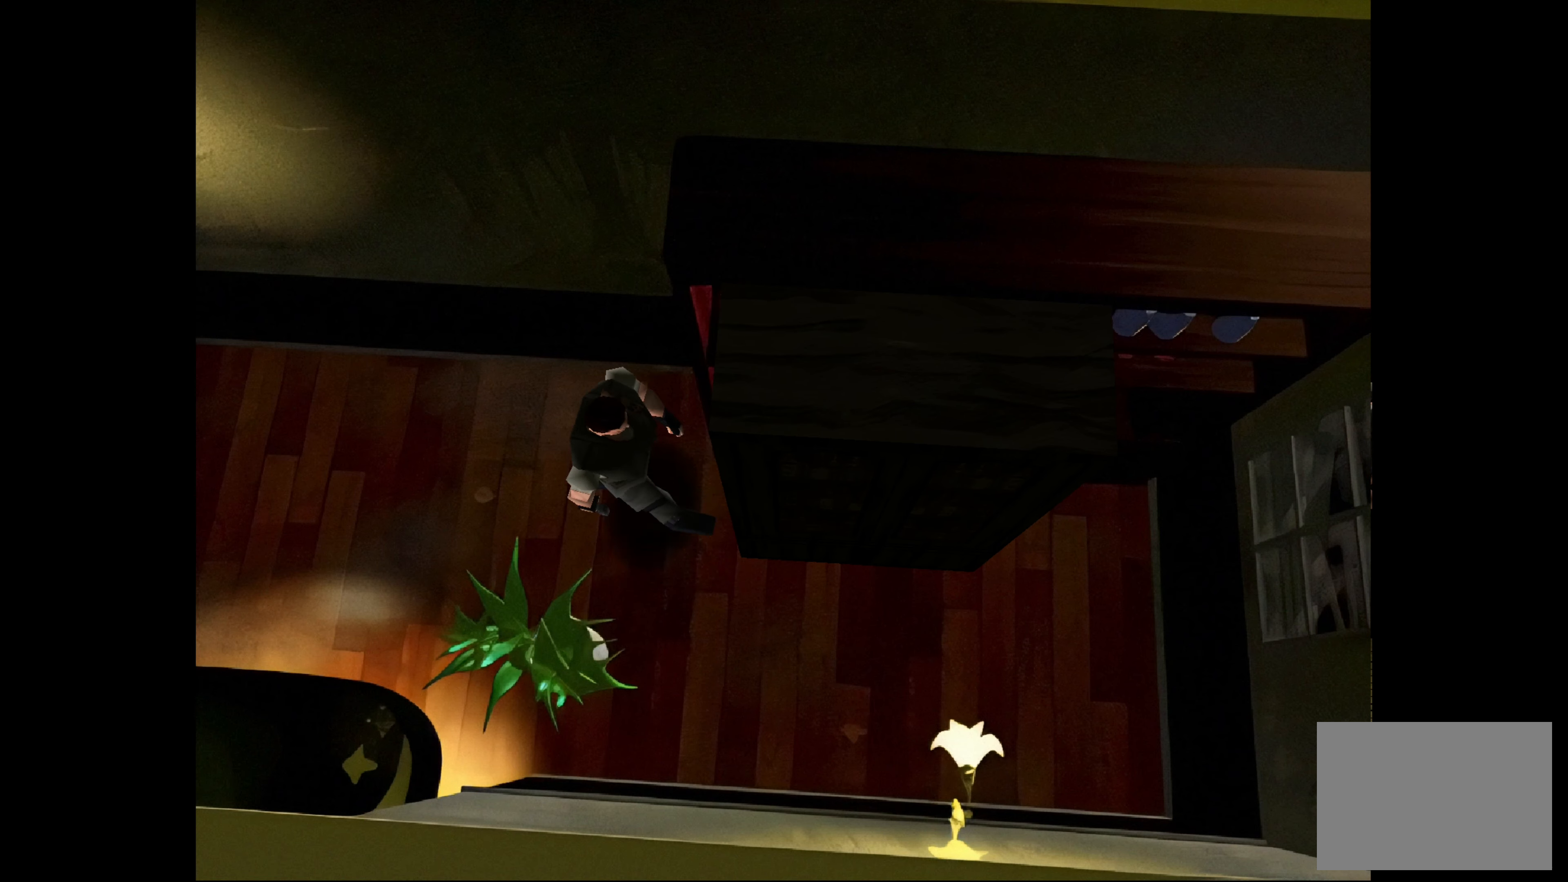
{"buttons": ["DPAD_RIGHT"], "left_stick": "center", "right_stick": "center", "events": []}
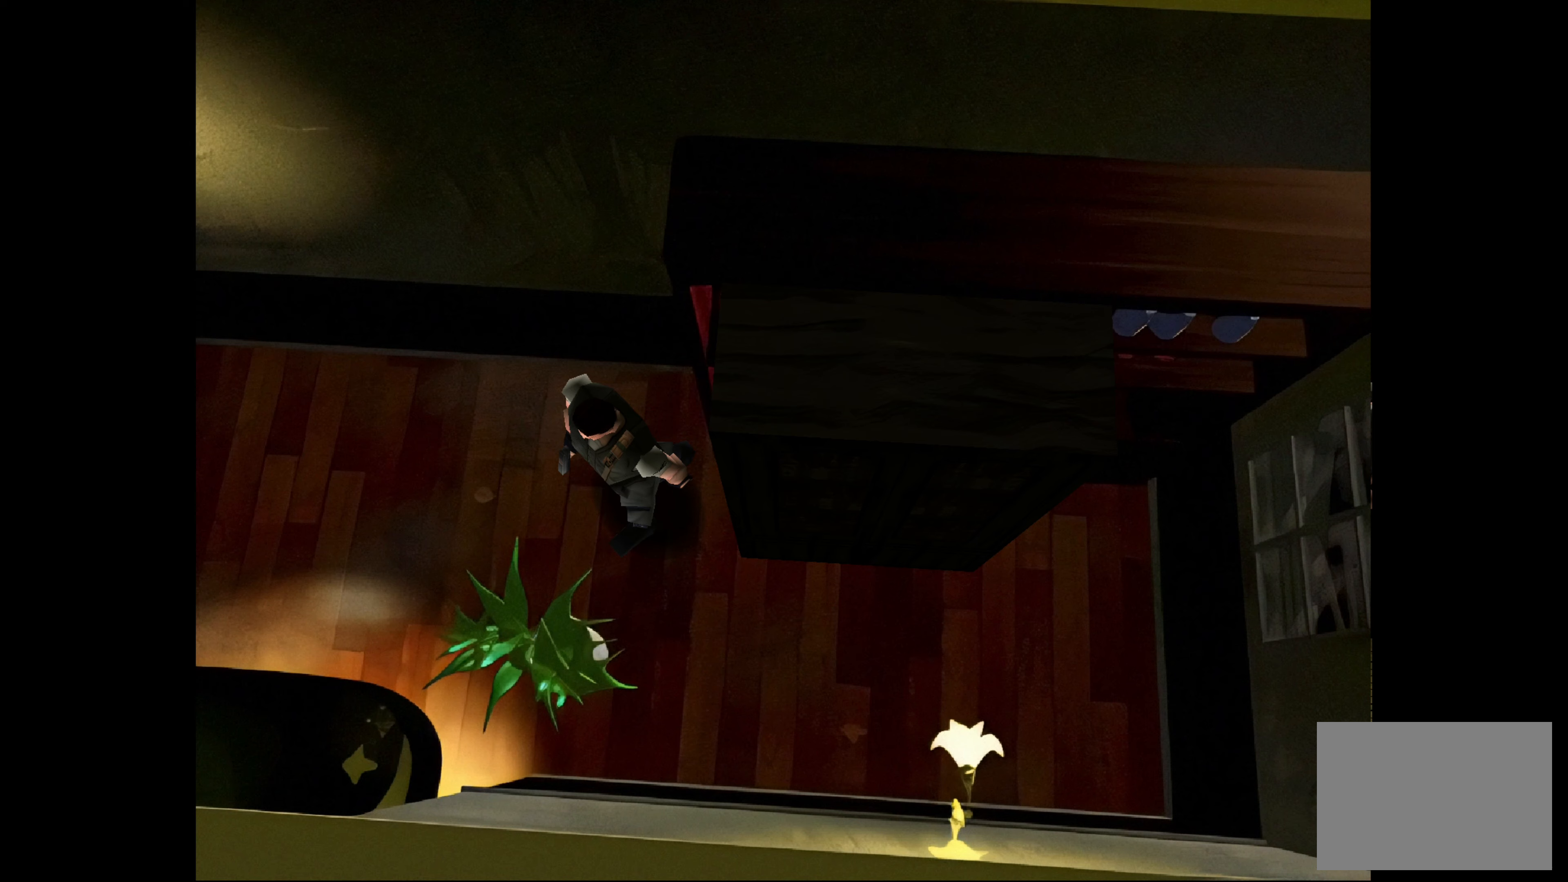
{"buttons": ["DPAD_RIGHT"], "left_stick": "center", "right_stick": "center", "events": []}
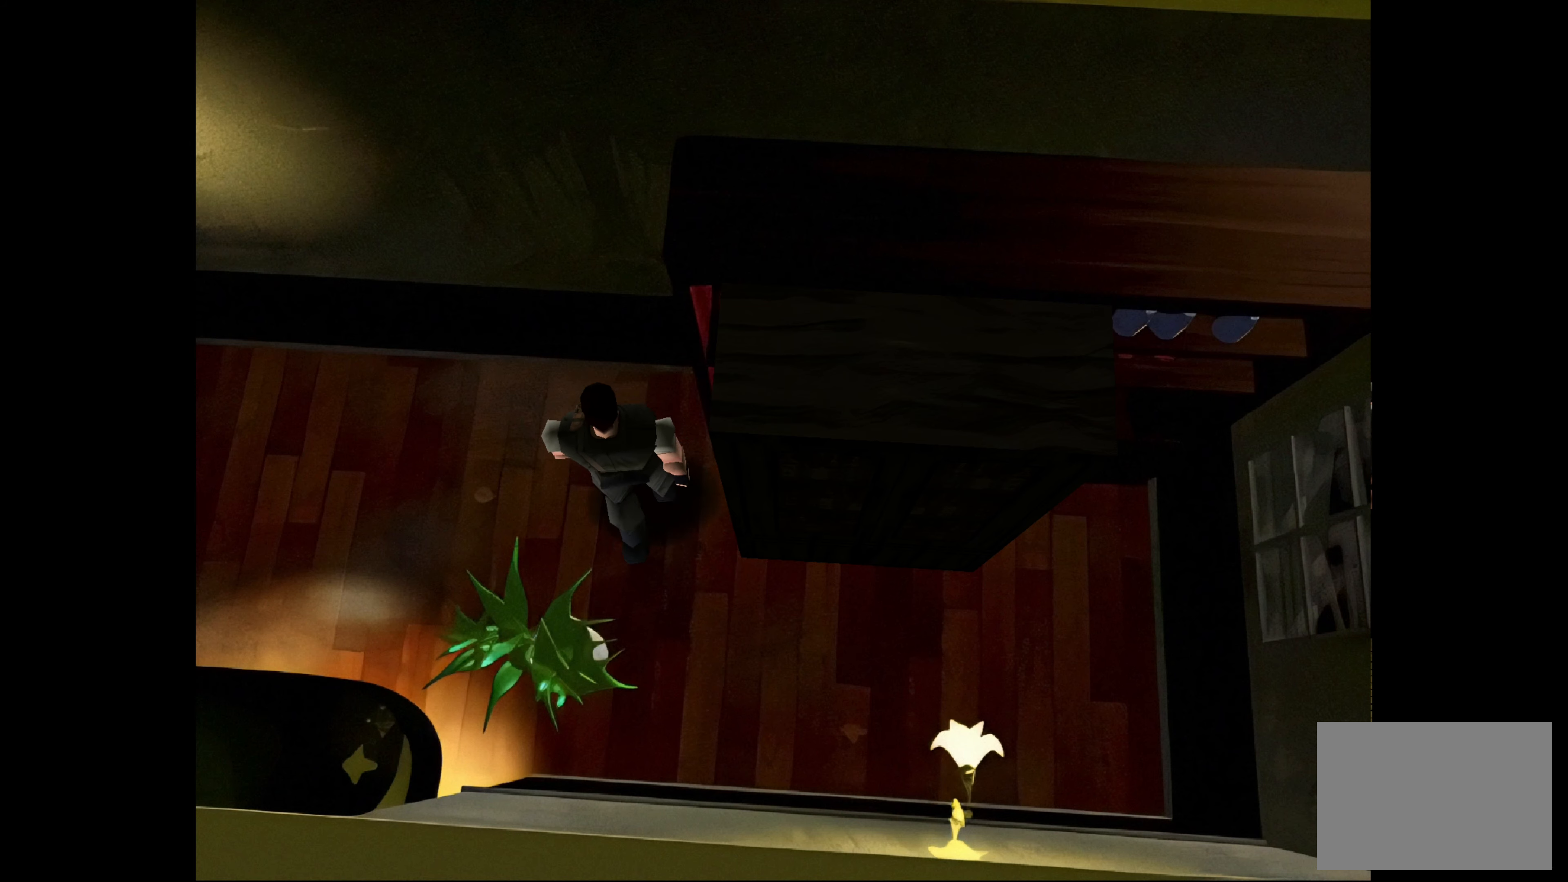
{"buttons": [], "left_stick": "center", "right_stick": "center", "events": [[250, "DPAD_RIGHT", "up"]]}
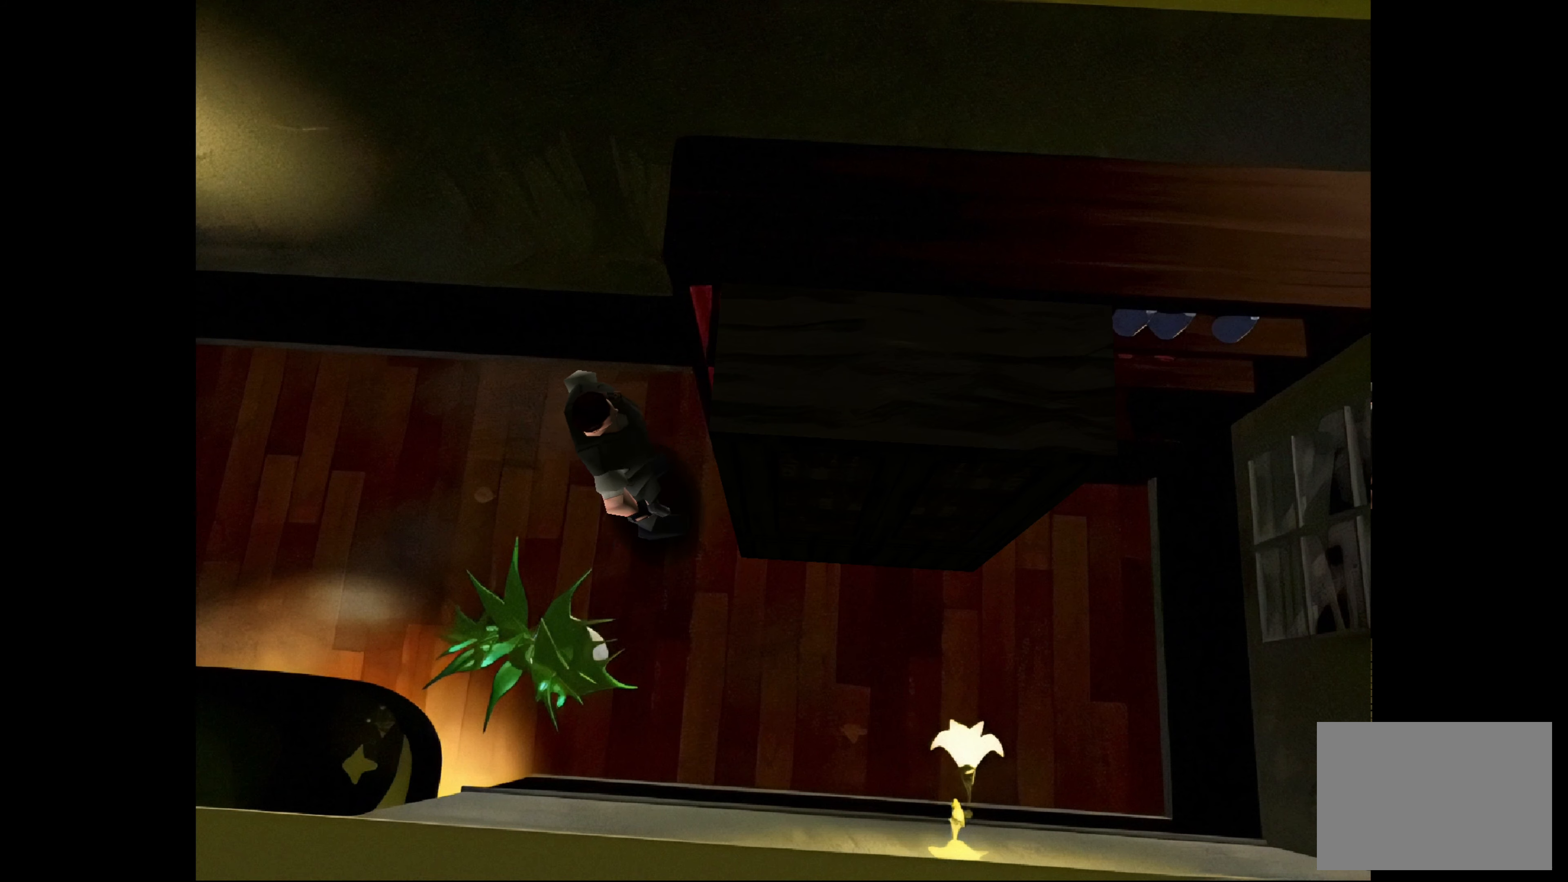
{"buttons": [], "left_stick": "center", "right_stick": "center", "events": [[100, "DPAD_RIGHT", "down"], [217, "DPAD_RIGHT", "up"]]}
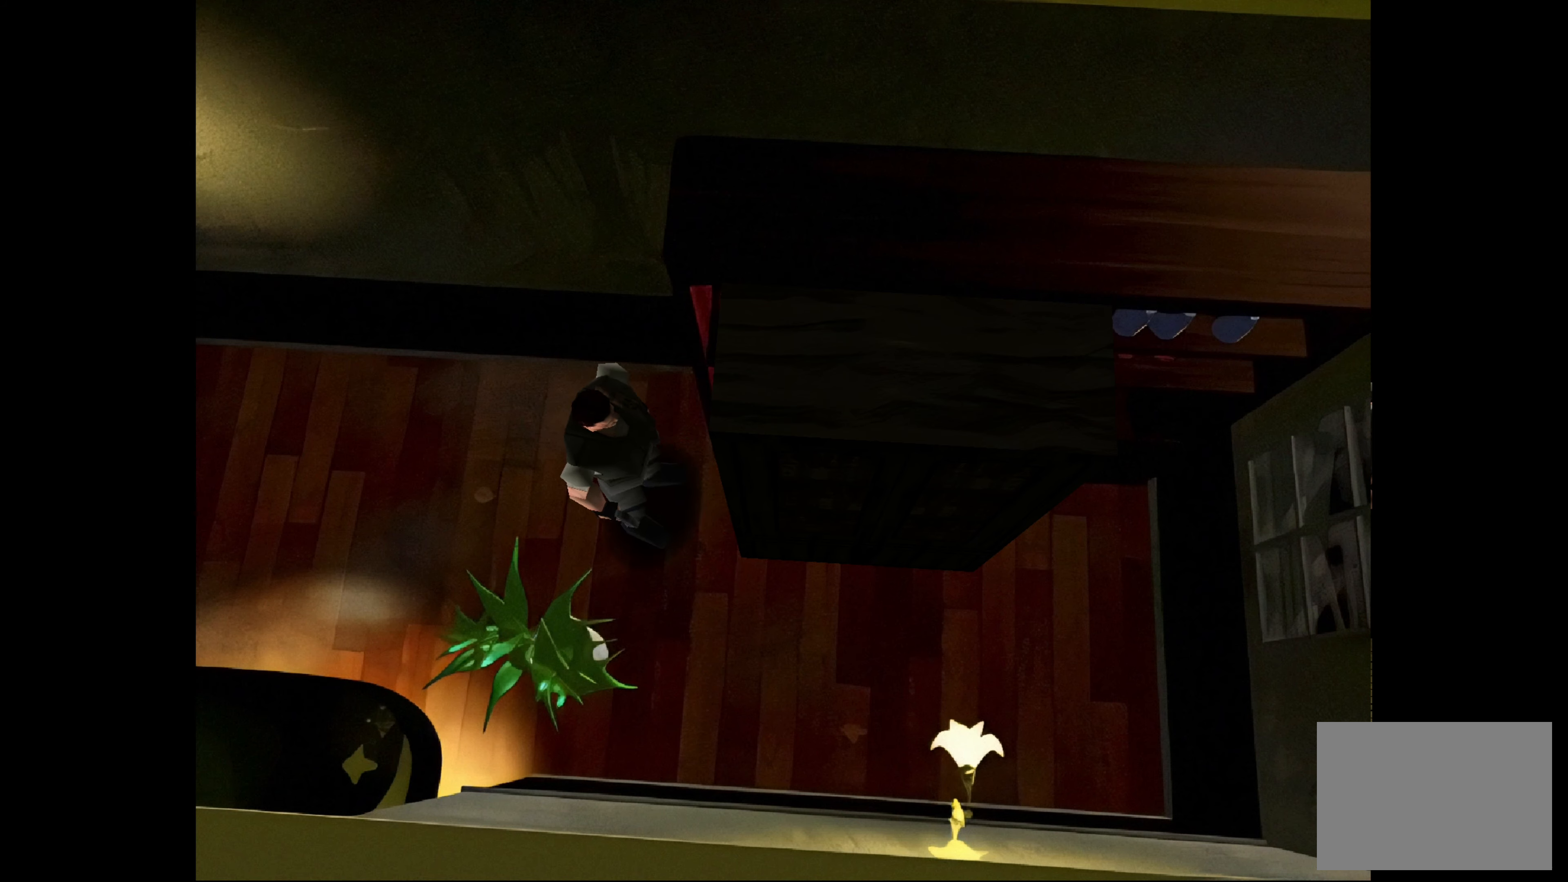
{"buttons": ["DPAD_UP"], "left_stick": "center", "right_stick": "center", "events": [[50, "DPAD_UP", "down"]]}
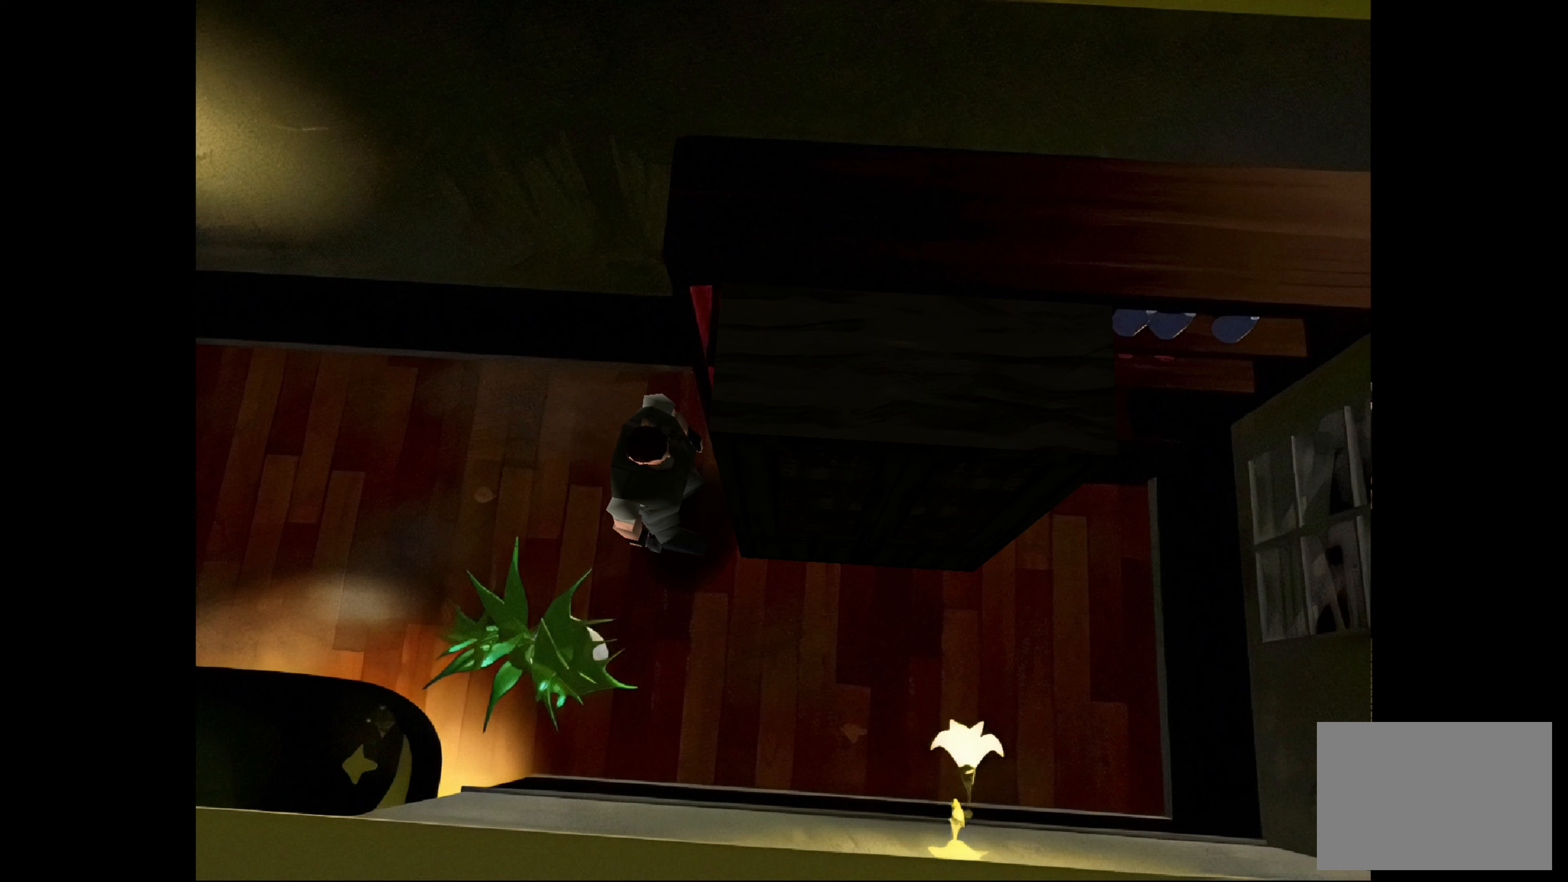
{"buttons": ["DPAD_UP"], "left_stick": "center", "right_stick": "center", "events": []}
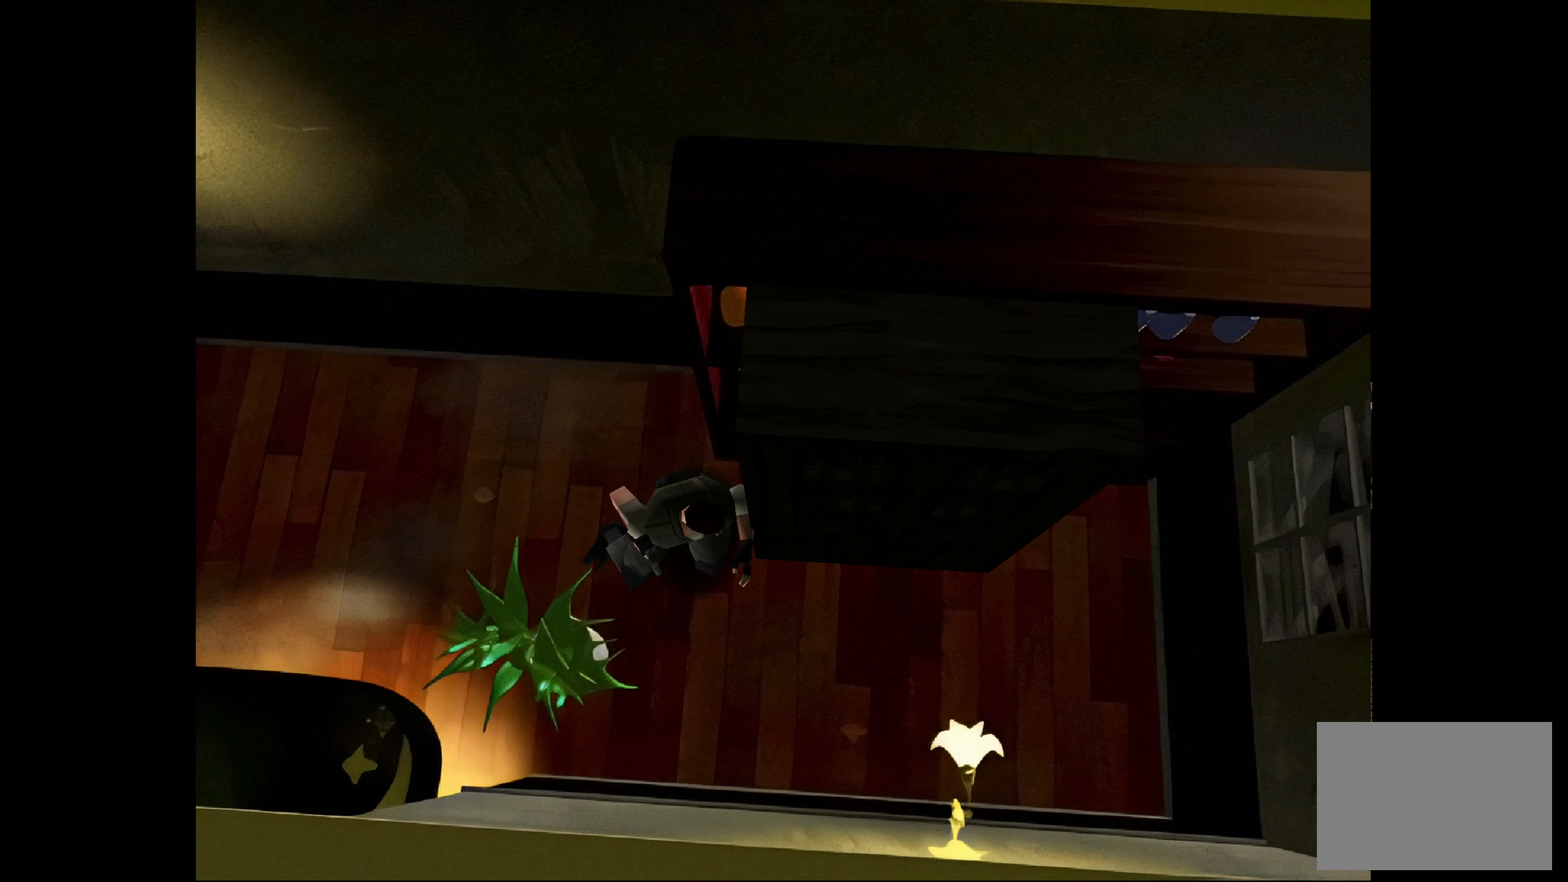
{"buttons": ["DPAD_UP"], "left_stick": "center", "right_stick": "center", "events": [[50, "DPAD_UP", "up"], [350, "DPAD_UP", "down"]]}
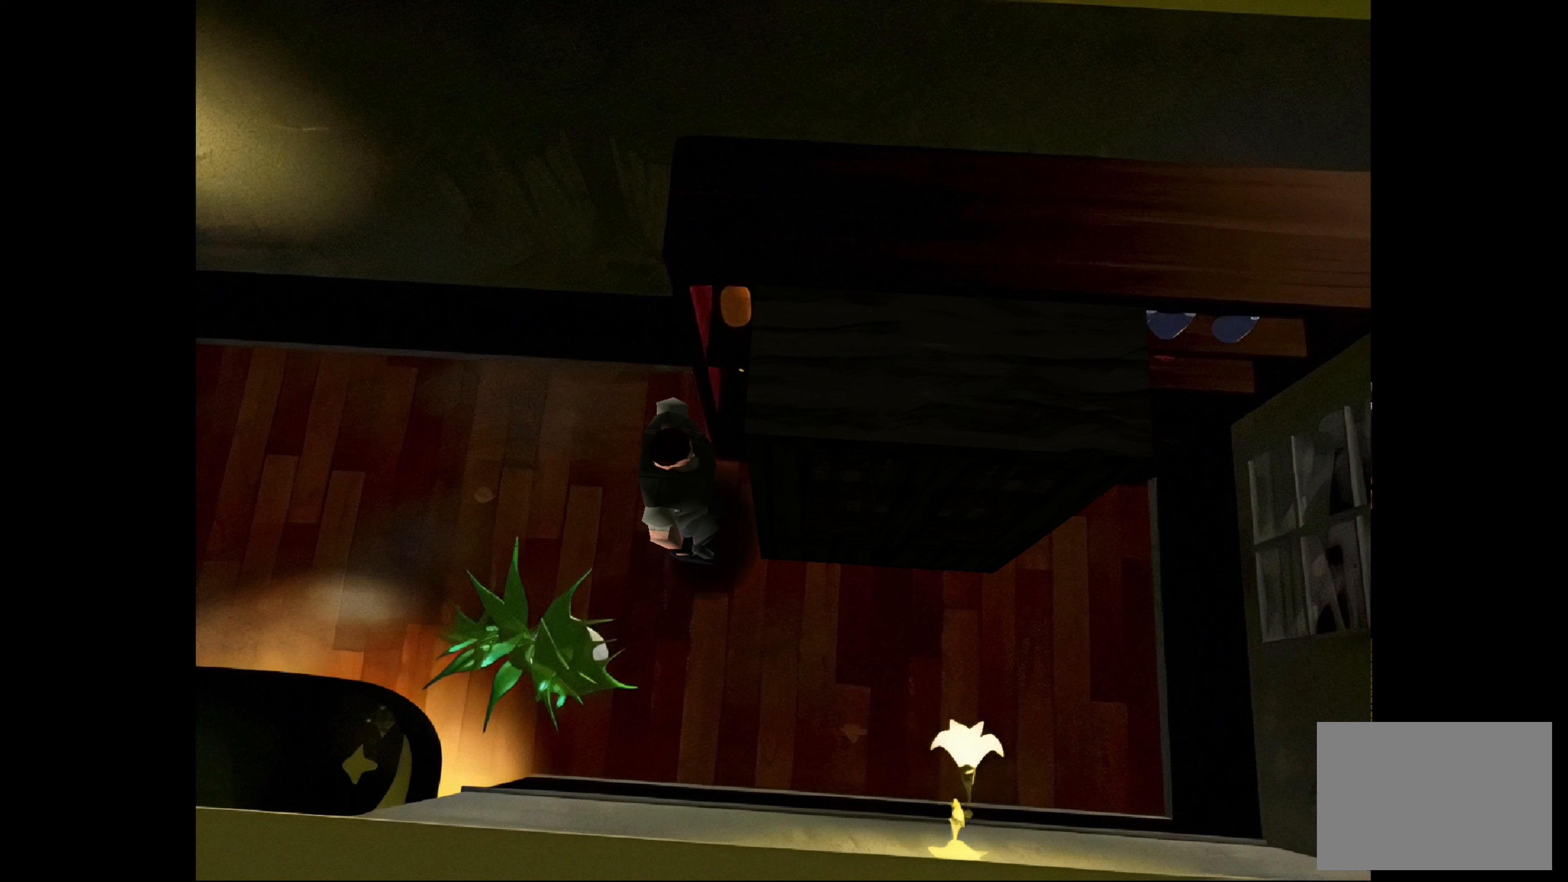
{"buttons": ["DPAD_UP"], "left_stick": "center", "right_stick": "center", "events": []}
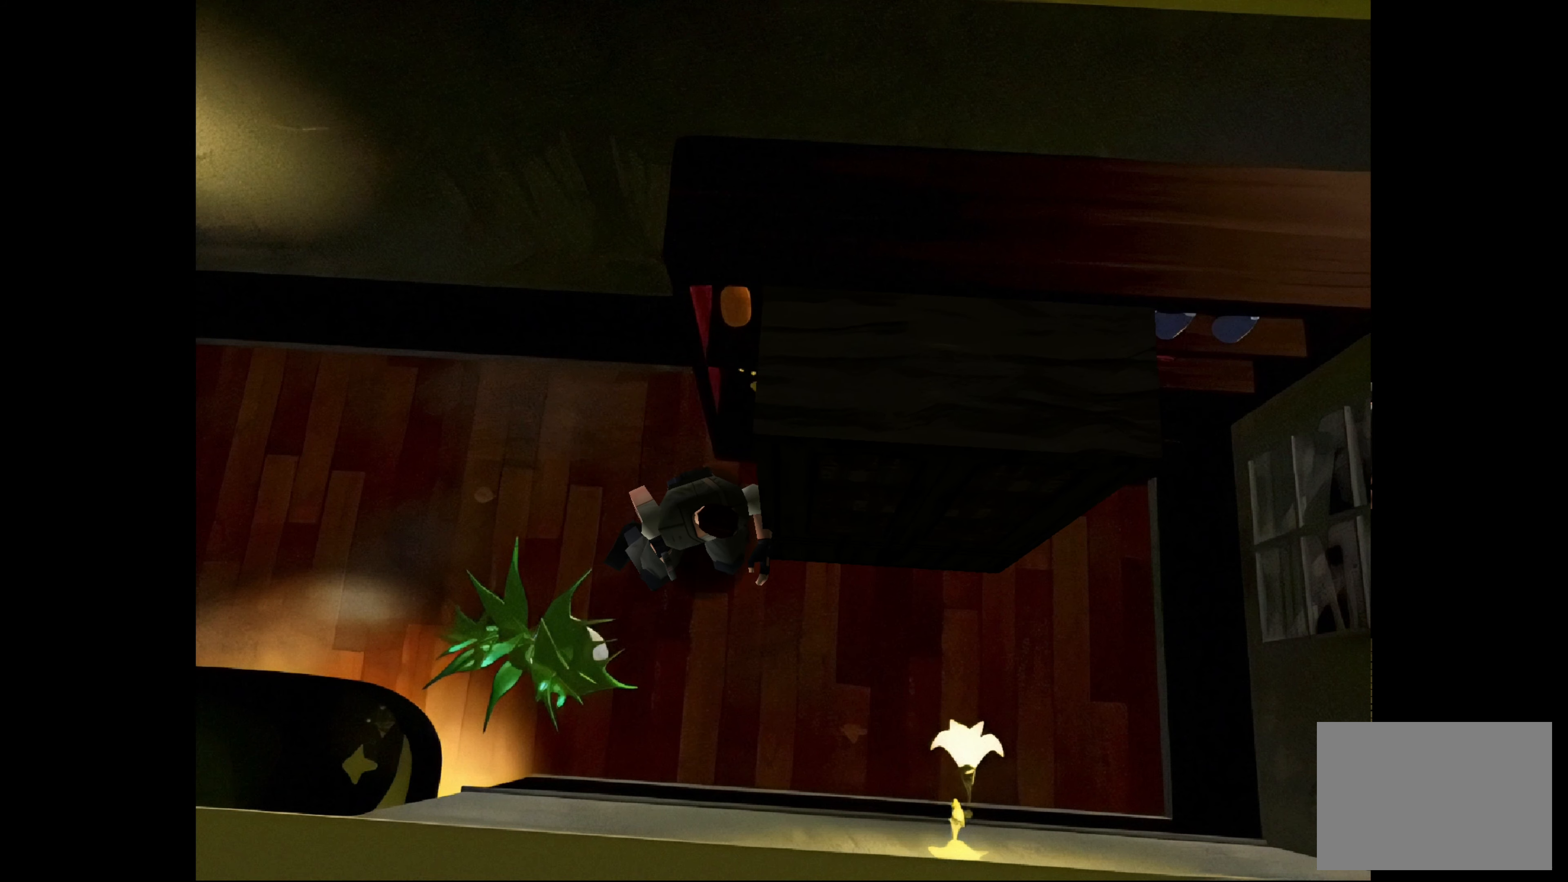
{"buttons": ["DPAD_UP"], "left_stick": "center", "right_stick": "center", "events": []}
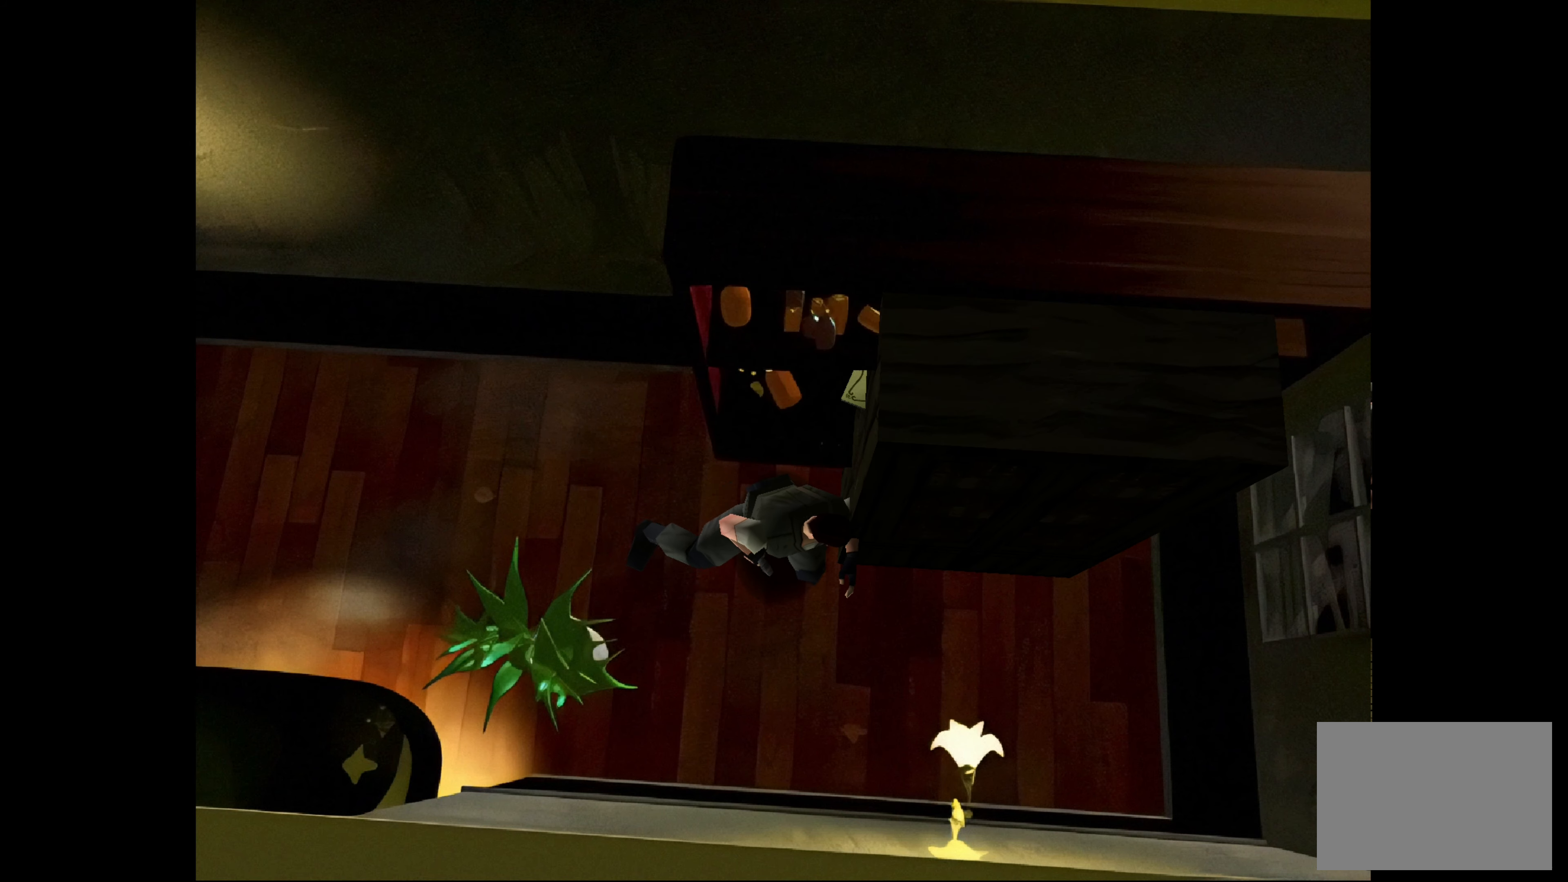
{"buttons": ["DPAD_UP"], "left_stick": "center", "right_stick": "center", "events": []}
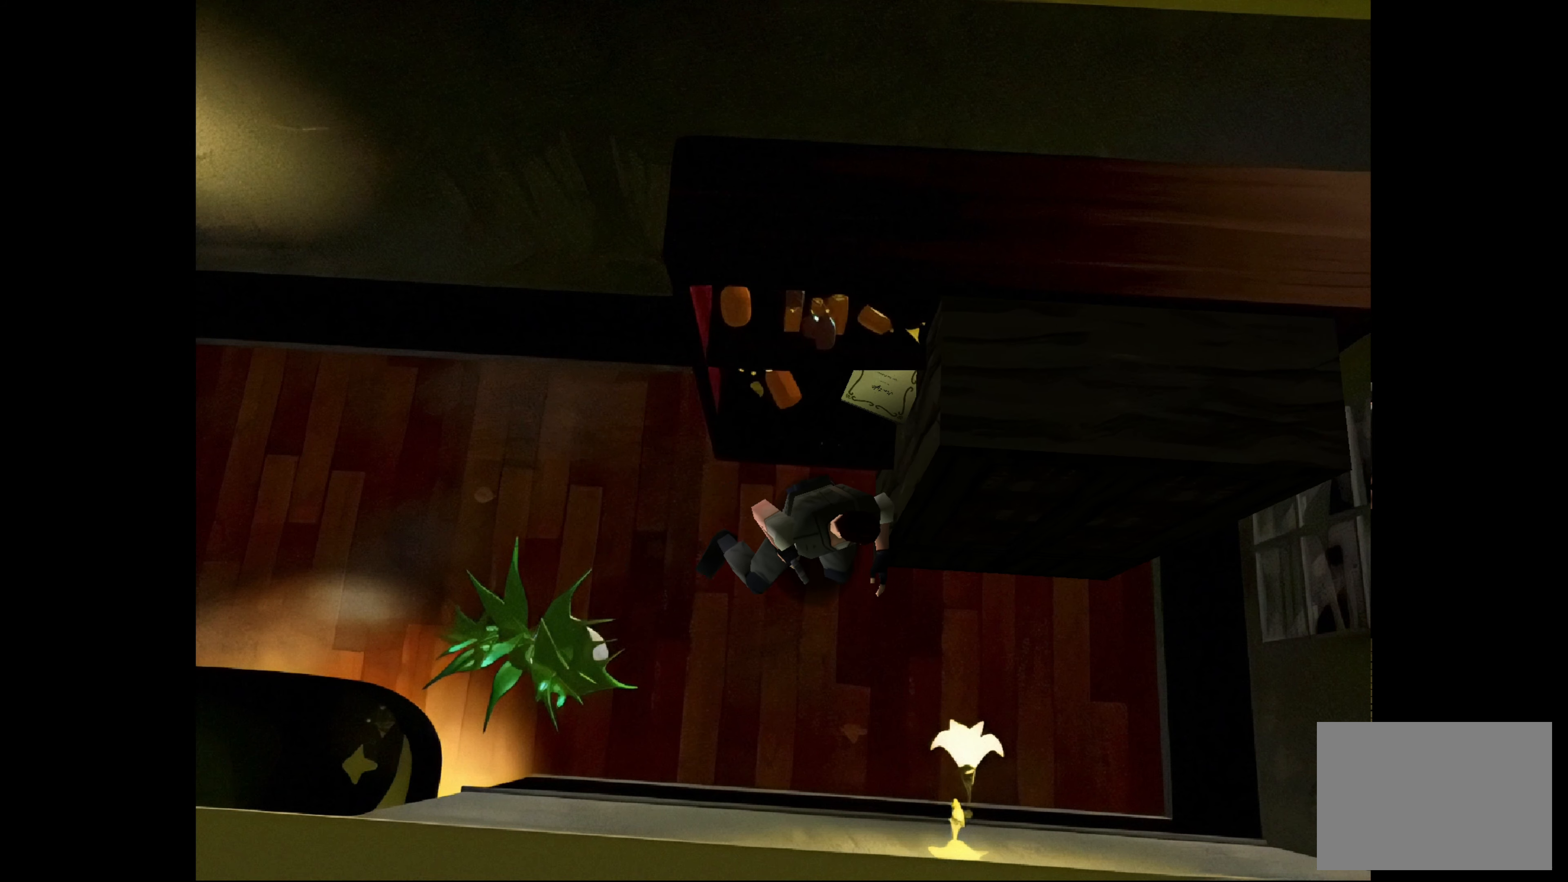
{"buttons": ["DPAD_UP"], "left_stick": "center", "right_stick": "center", "events": []}
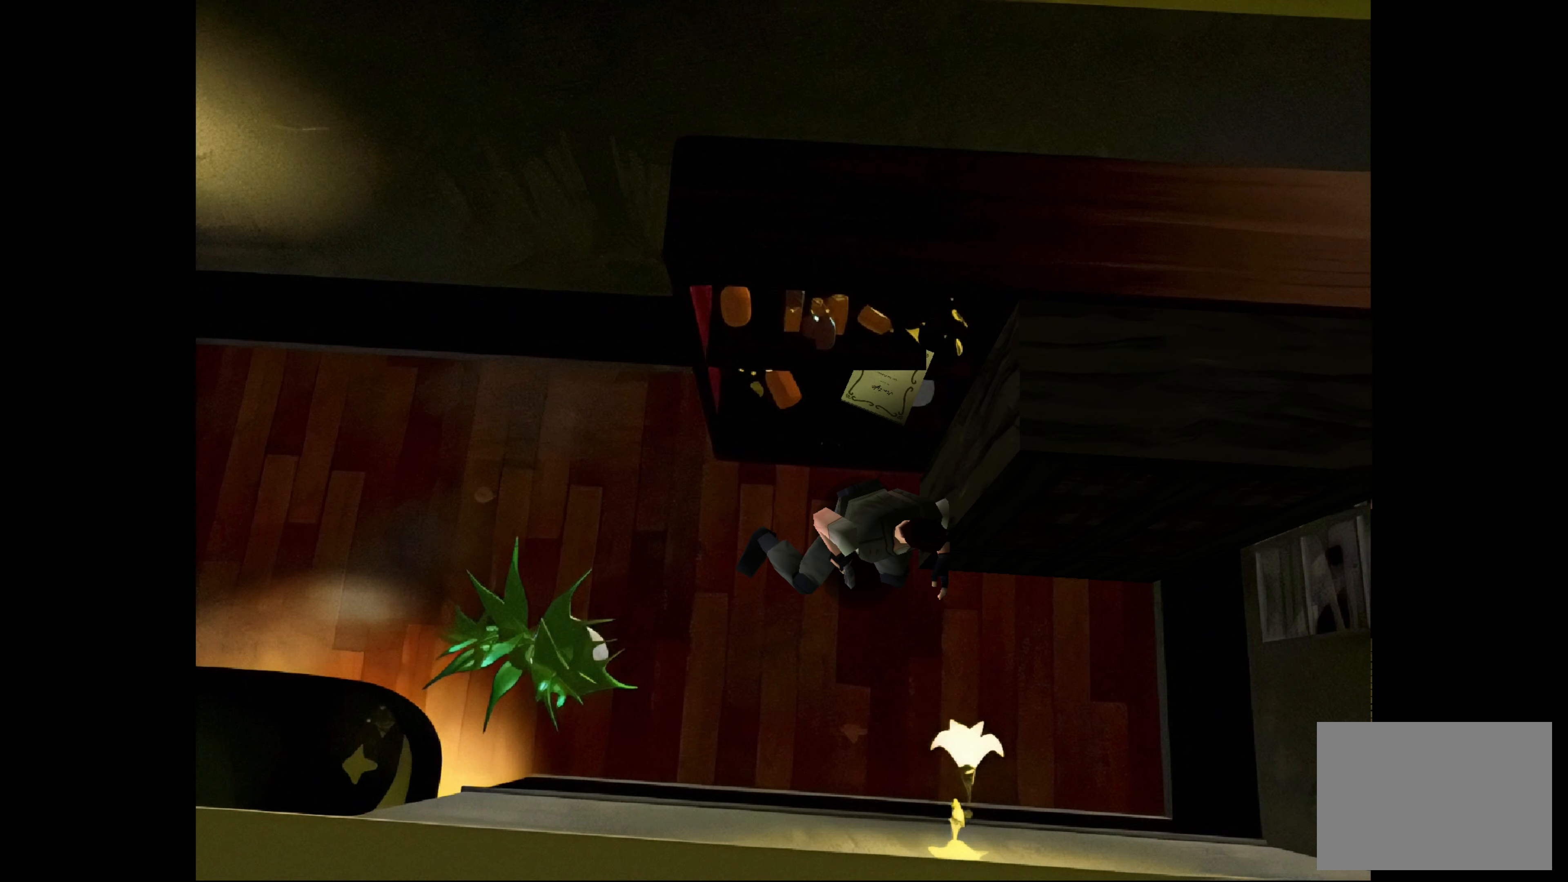
{"buttons": ["DPAD_UP"], "left_stick": "center", "right_stick": "center", "events": []}
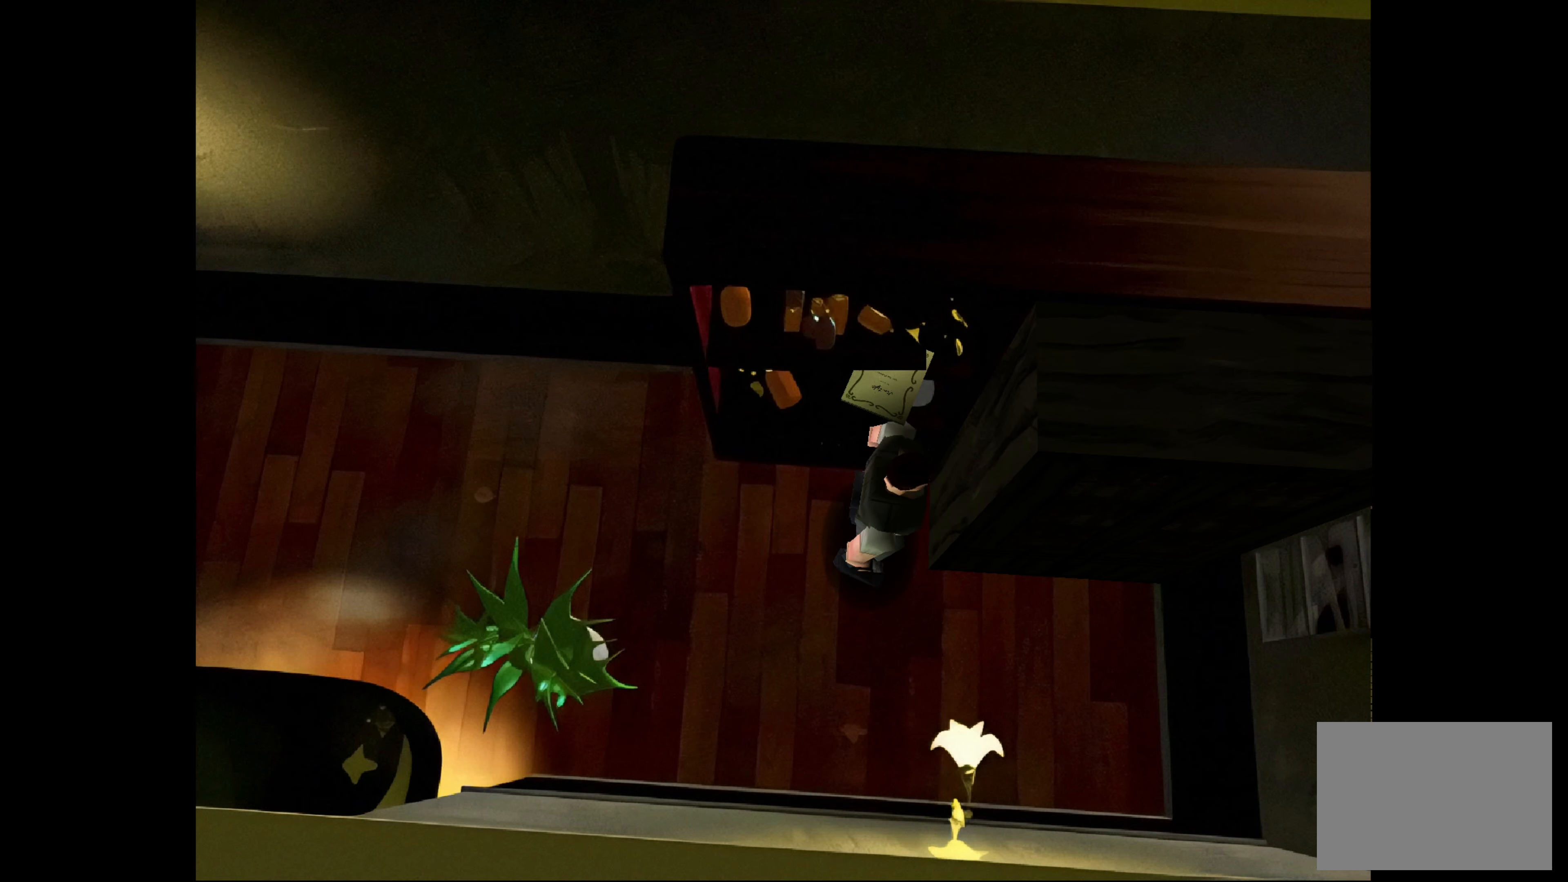
{"buttons": [], "left_stick": "center", "right_stick": "center", "events": [[183, "DPAD_UP", "up"]]}
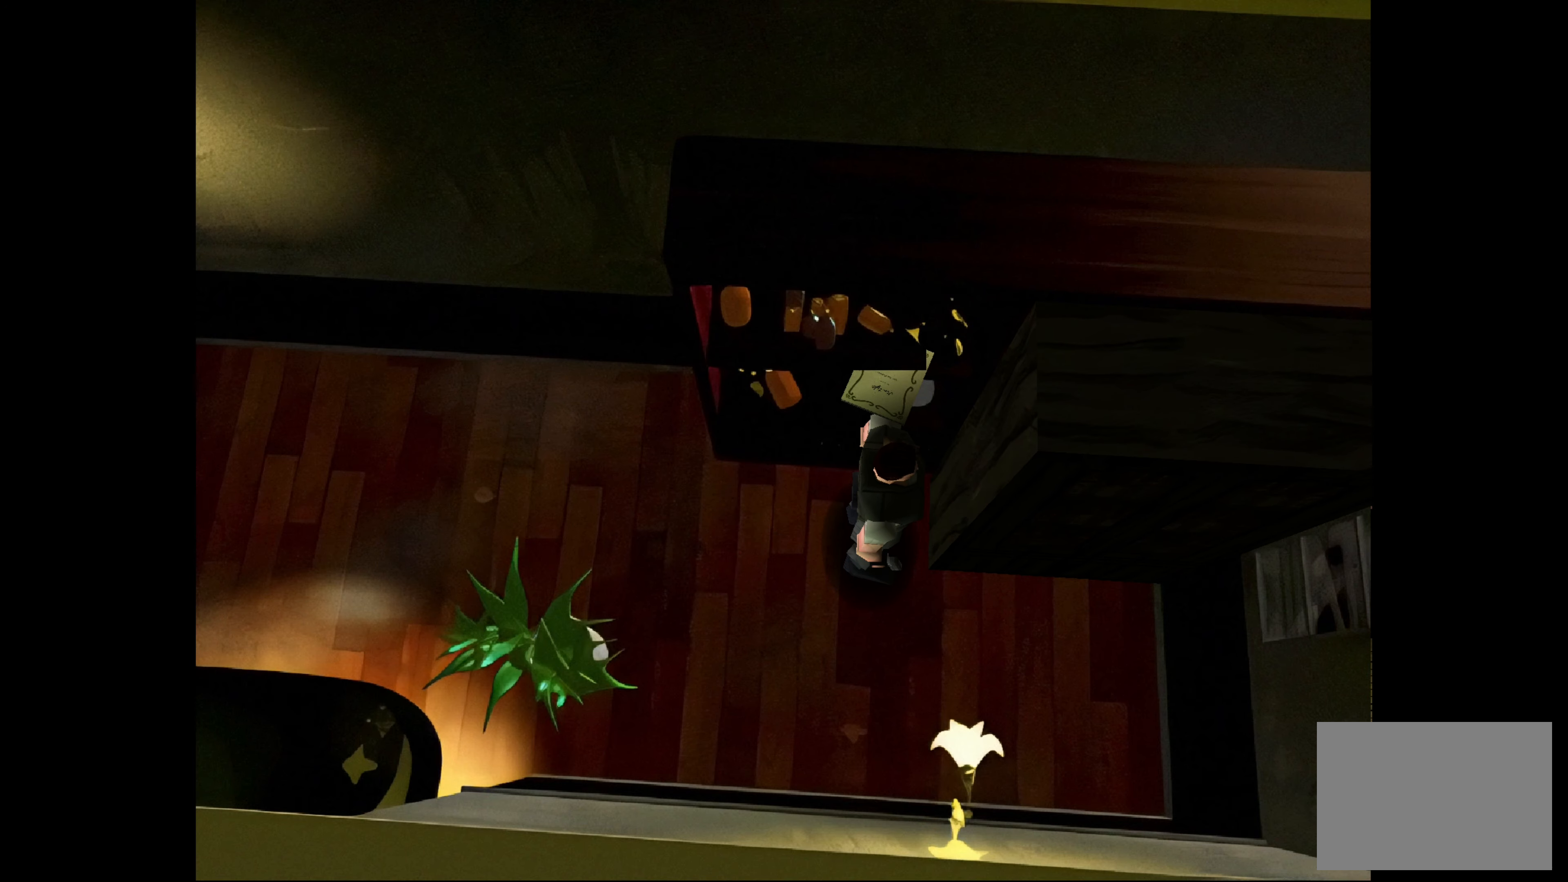
{"buttons": [], "left_stick": "up-left", "right_stick": "center", "events": [[83, "left_stick", "up"], [333, "left_stick", "center"], [500, "left_stick", "up-left"]]}
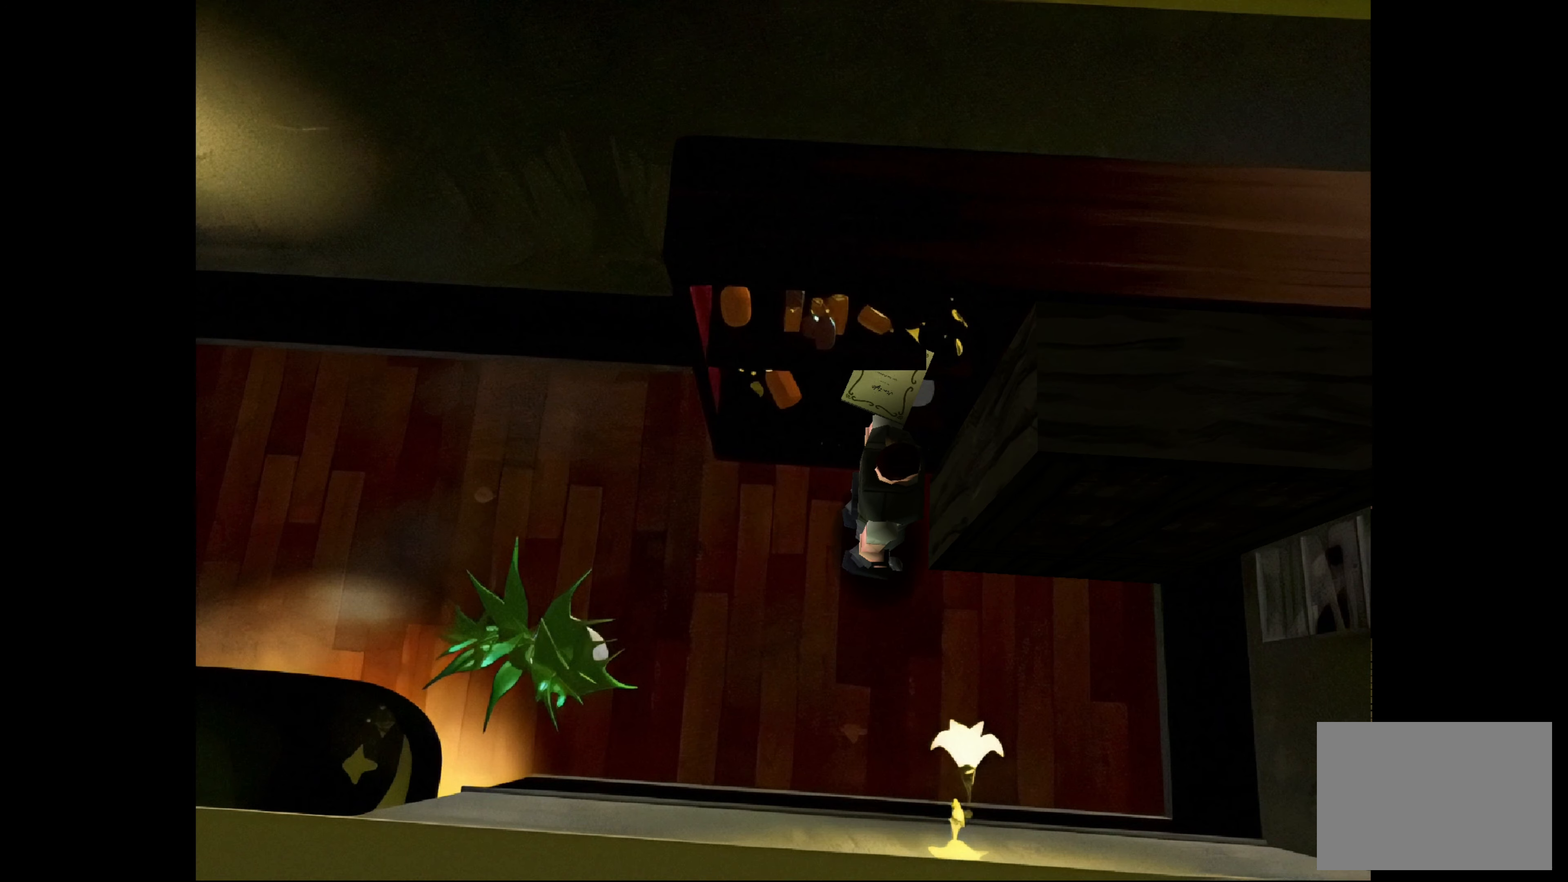
{"buttons": [], "left_stick": "up-left", "right_stick": "center", "events": [[283, "left_stick", "center"], [467, "left_stick", "up-left"]]}
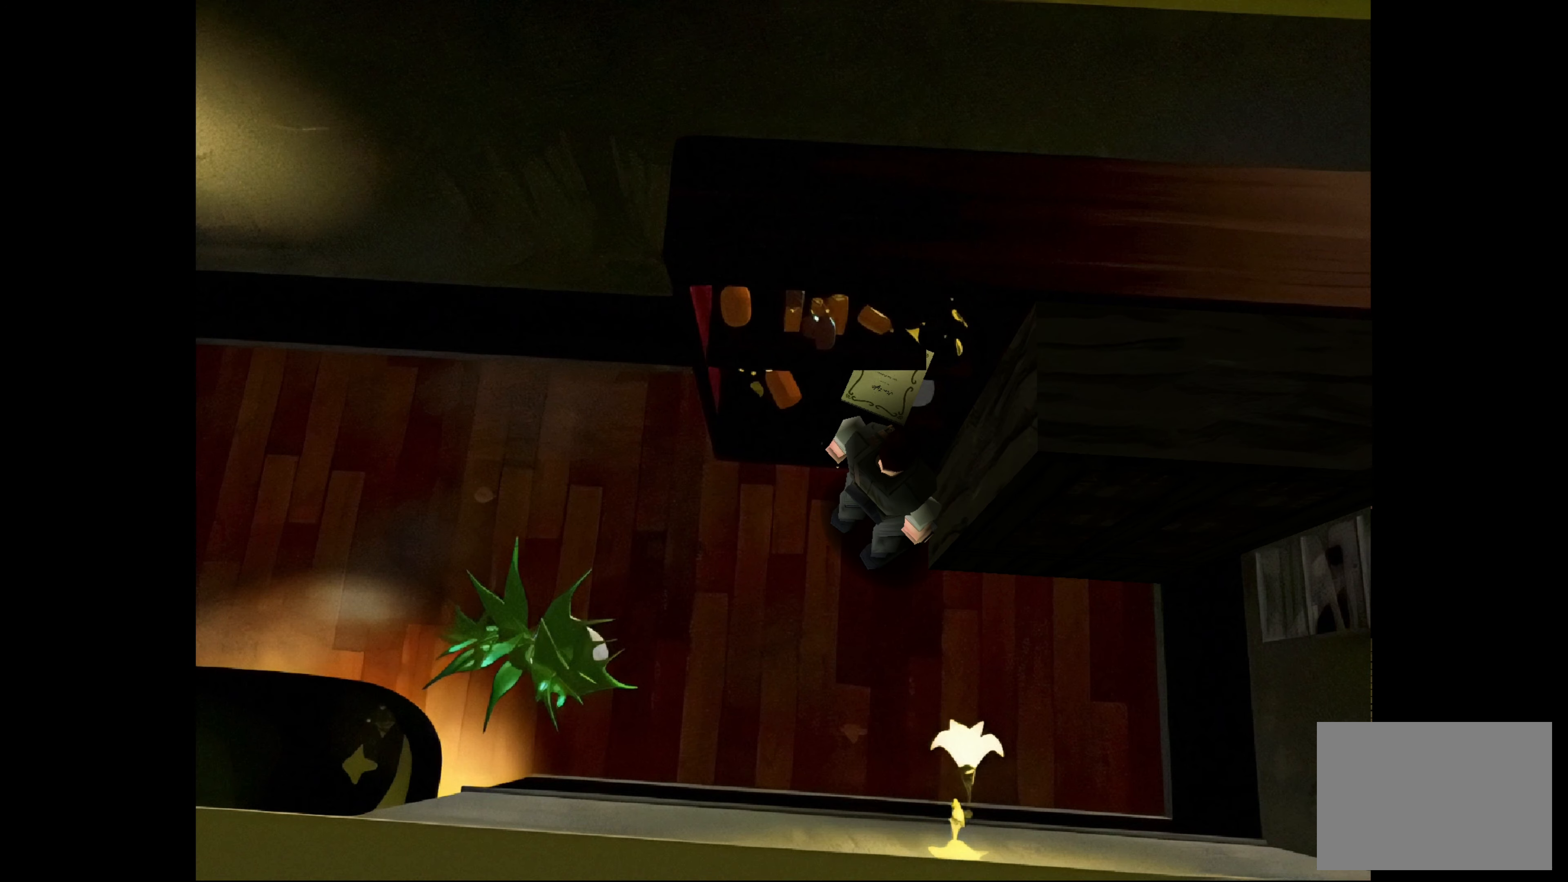
{"buttons": [], "left_stick": "center", "right_stick": "center", "events": [[233, "left_stick", "center"]]}
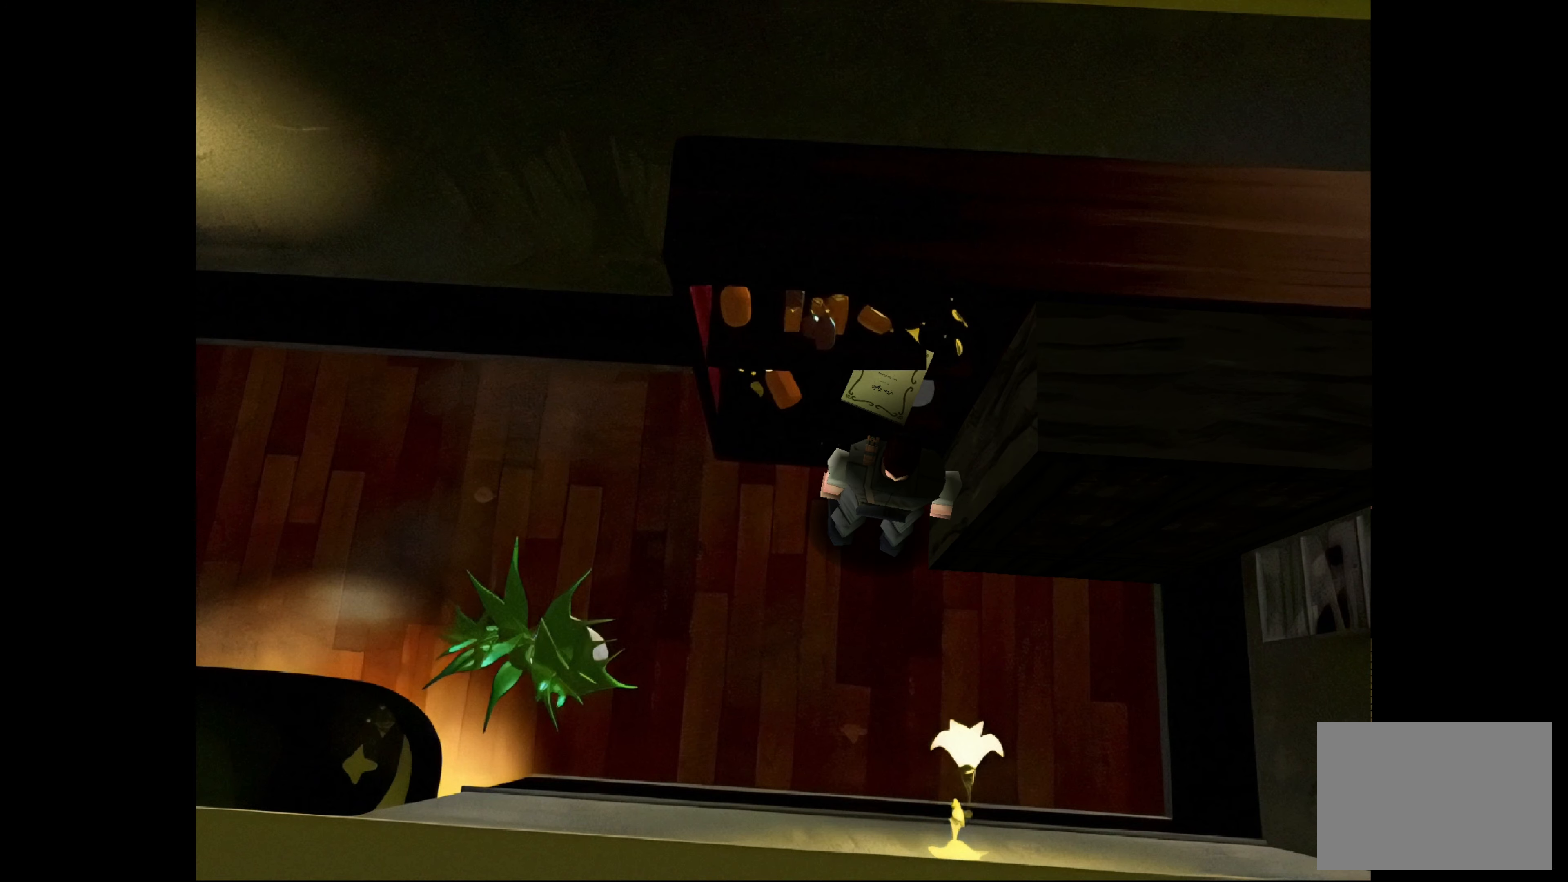
{"buttons": [], "left_stick": "center", "right_stick": "center", "events": [[50, "left_stick", "up-left"], [200, "left_stick", "center"]]}
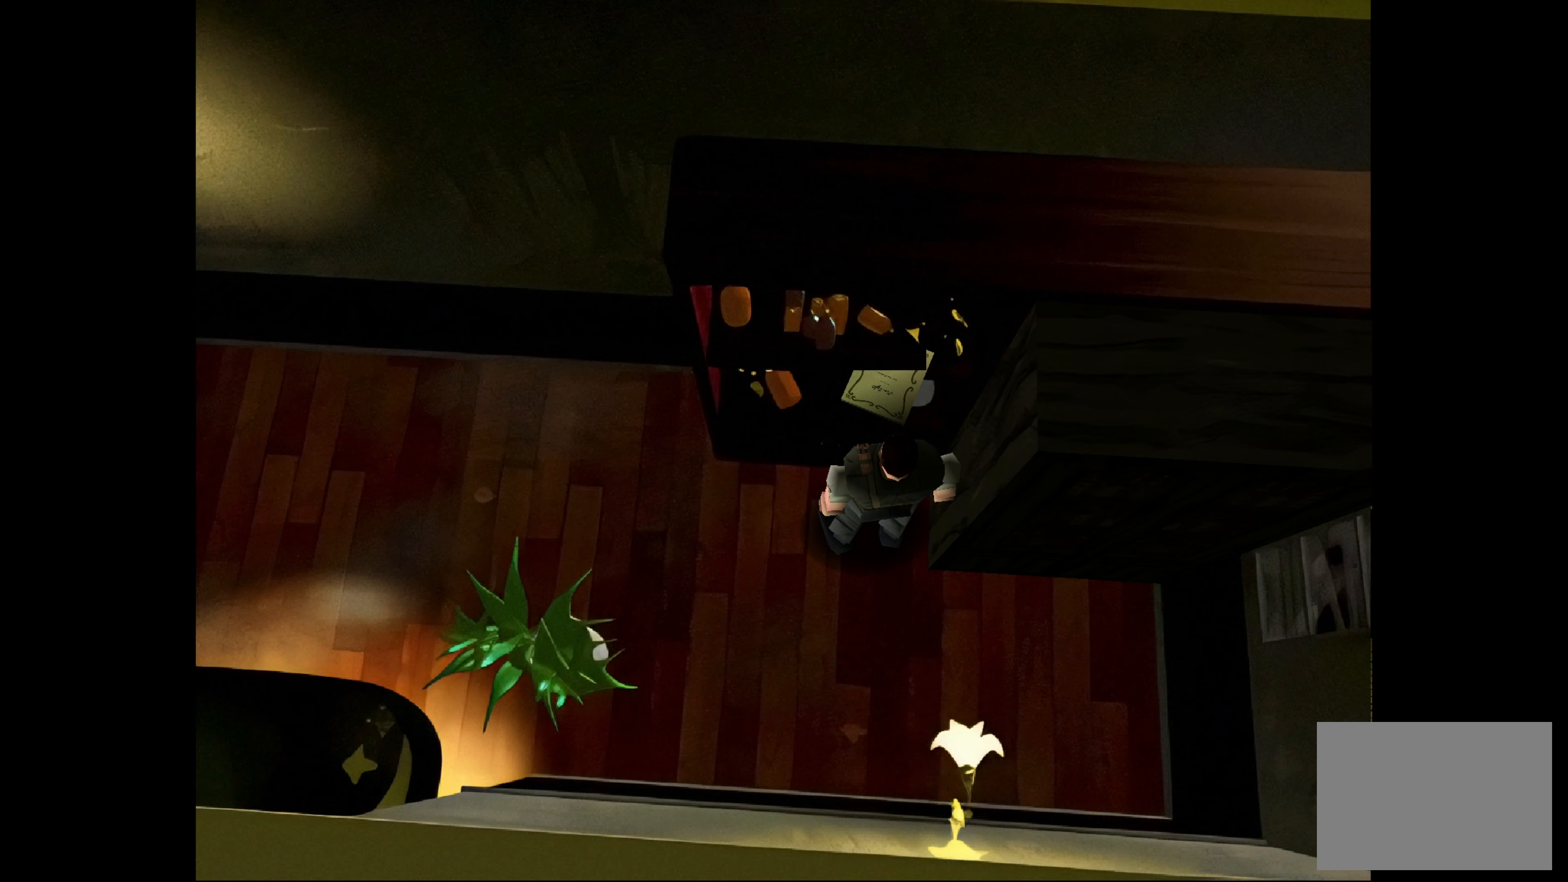
{"buttons": [], "left_stick": "center", "right_stick": "center", "events": []}
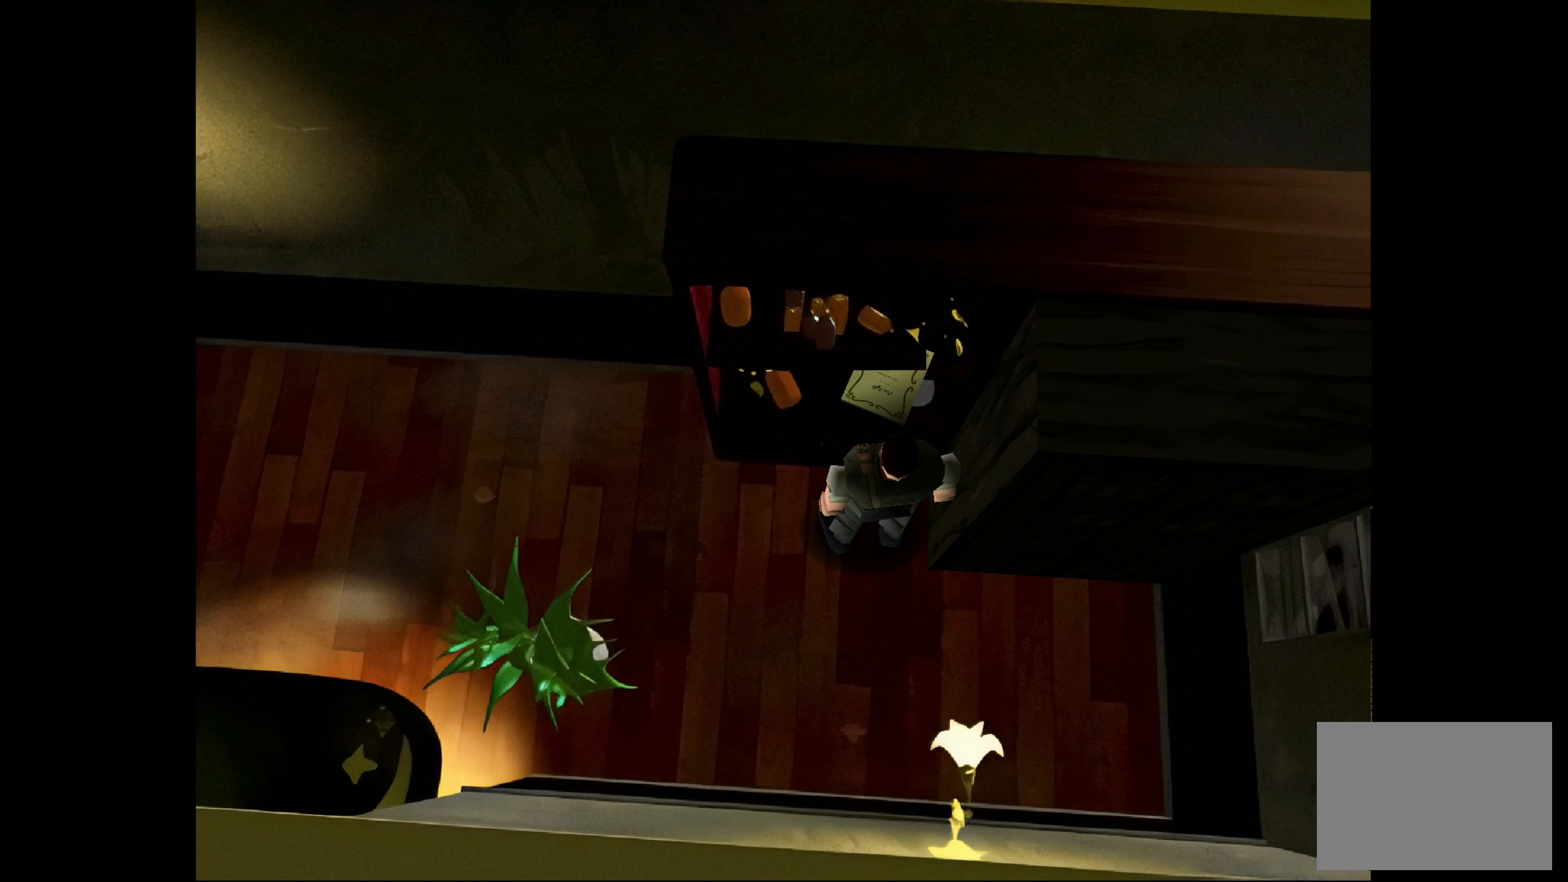
{"buttons": [], "left_stick": "center", "right_stick": "center", "events": [[233, "CROSS", "down"], [333, "CROSS", "up"]]}